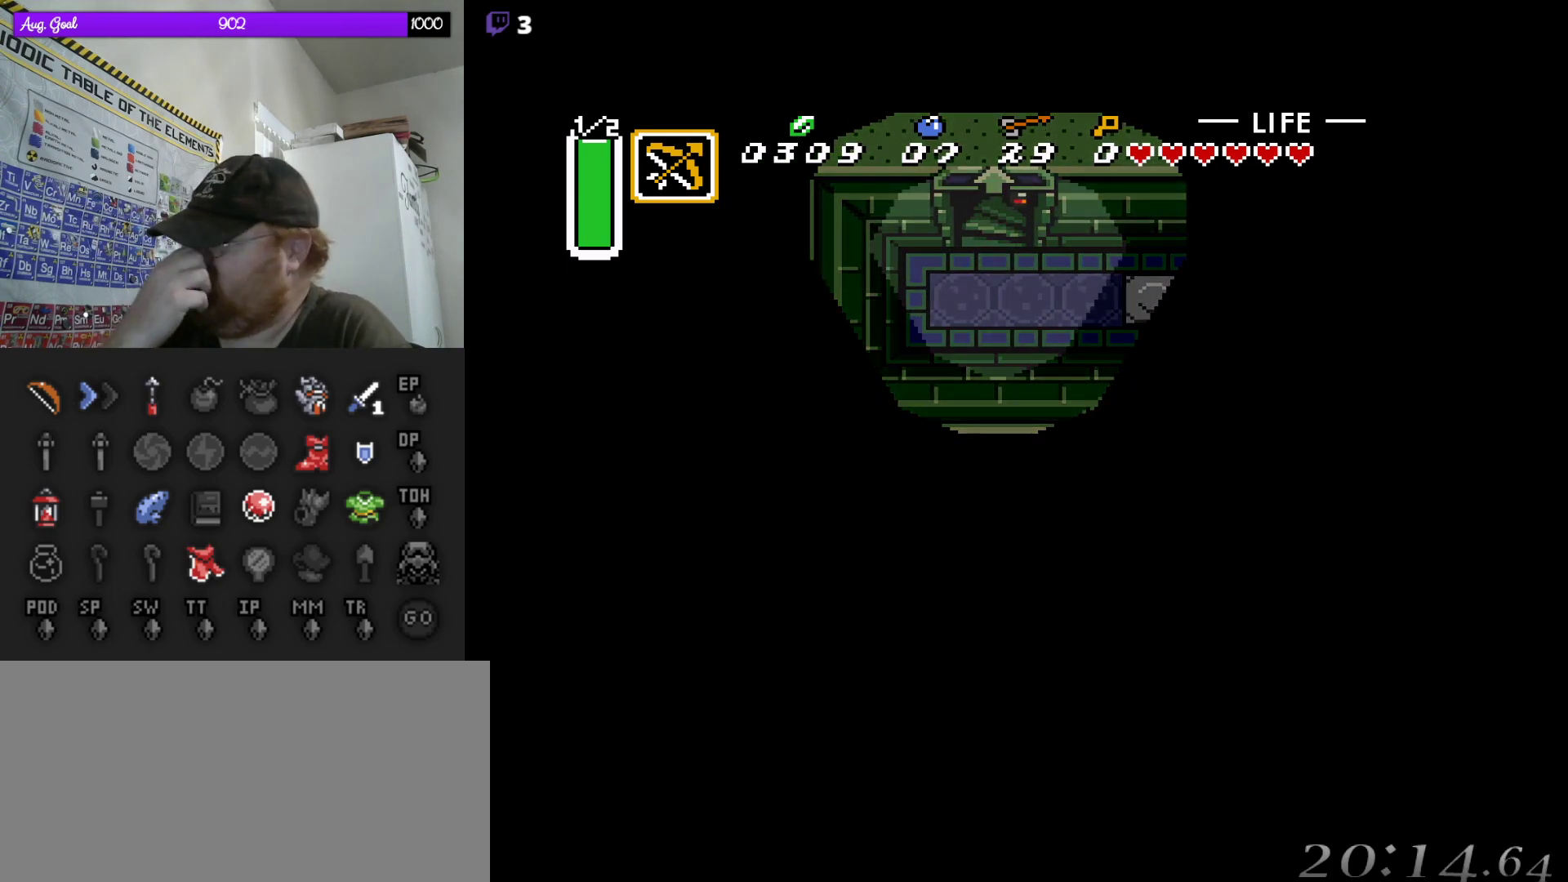
Gameplay with a controller (Nintendo layout); each line is a JSON object with the inputs held at the frame after it. "events" lists button and stick changes between this image and that frame as [ms after this image, input, new state], when the widget could be followed in between. Not read: L3 R3.
{"buttons": [], "events": []}
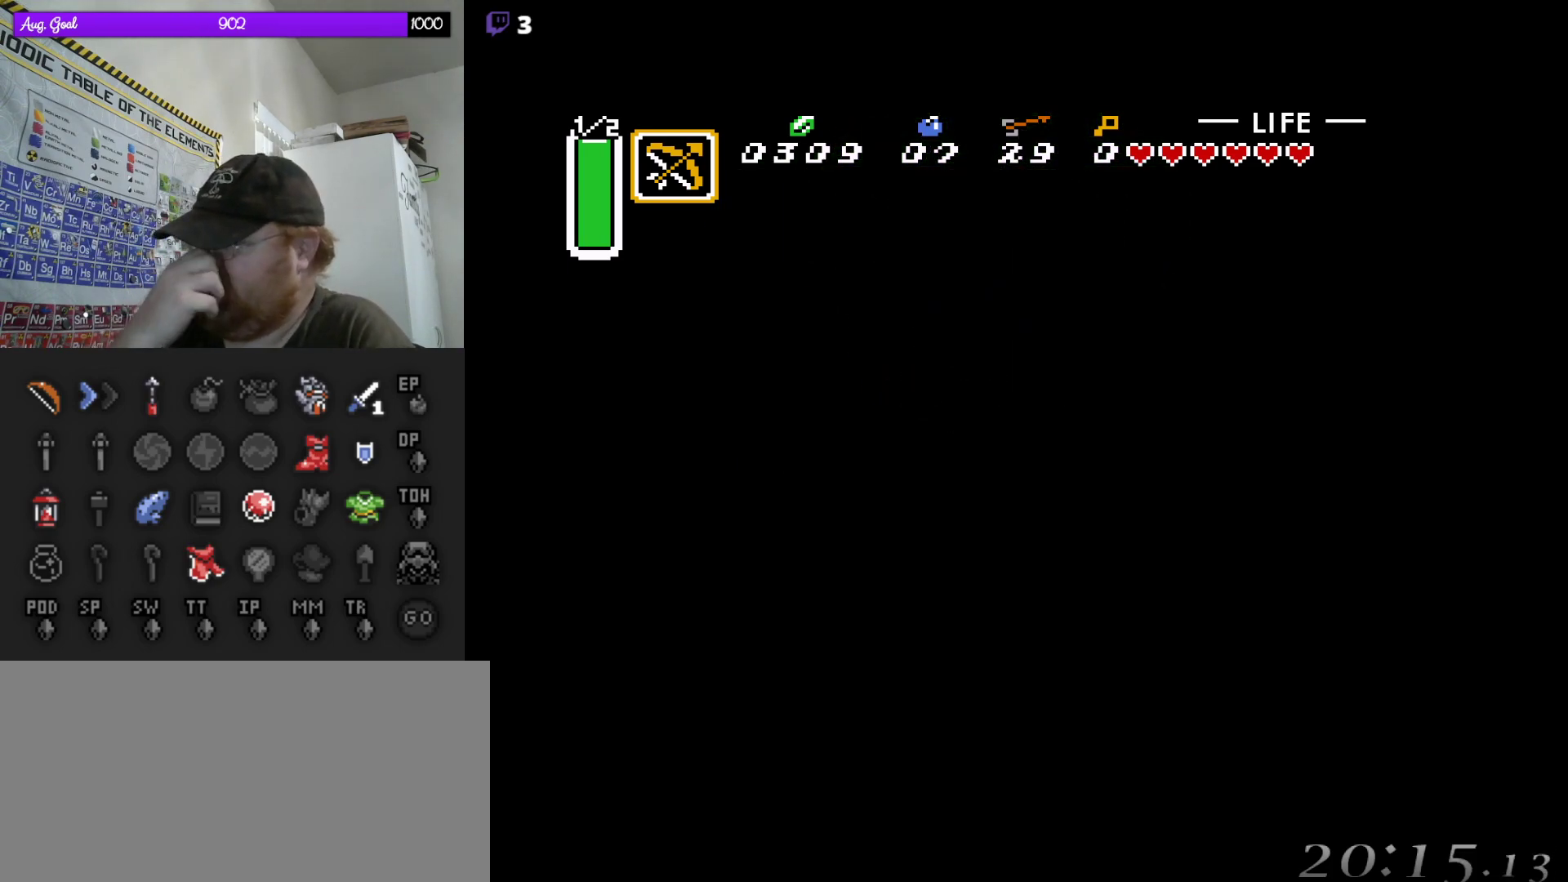
{"buttons": [], "events": []}
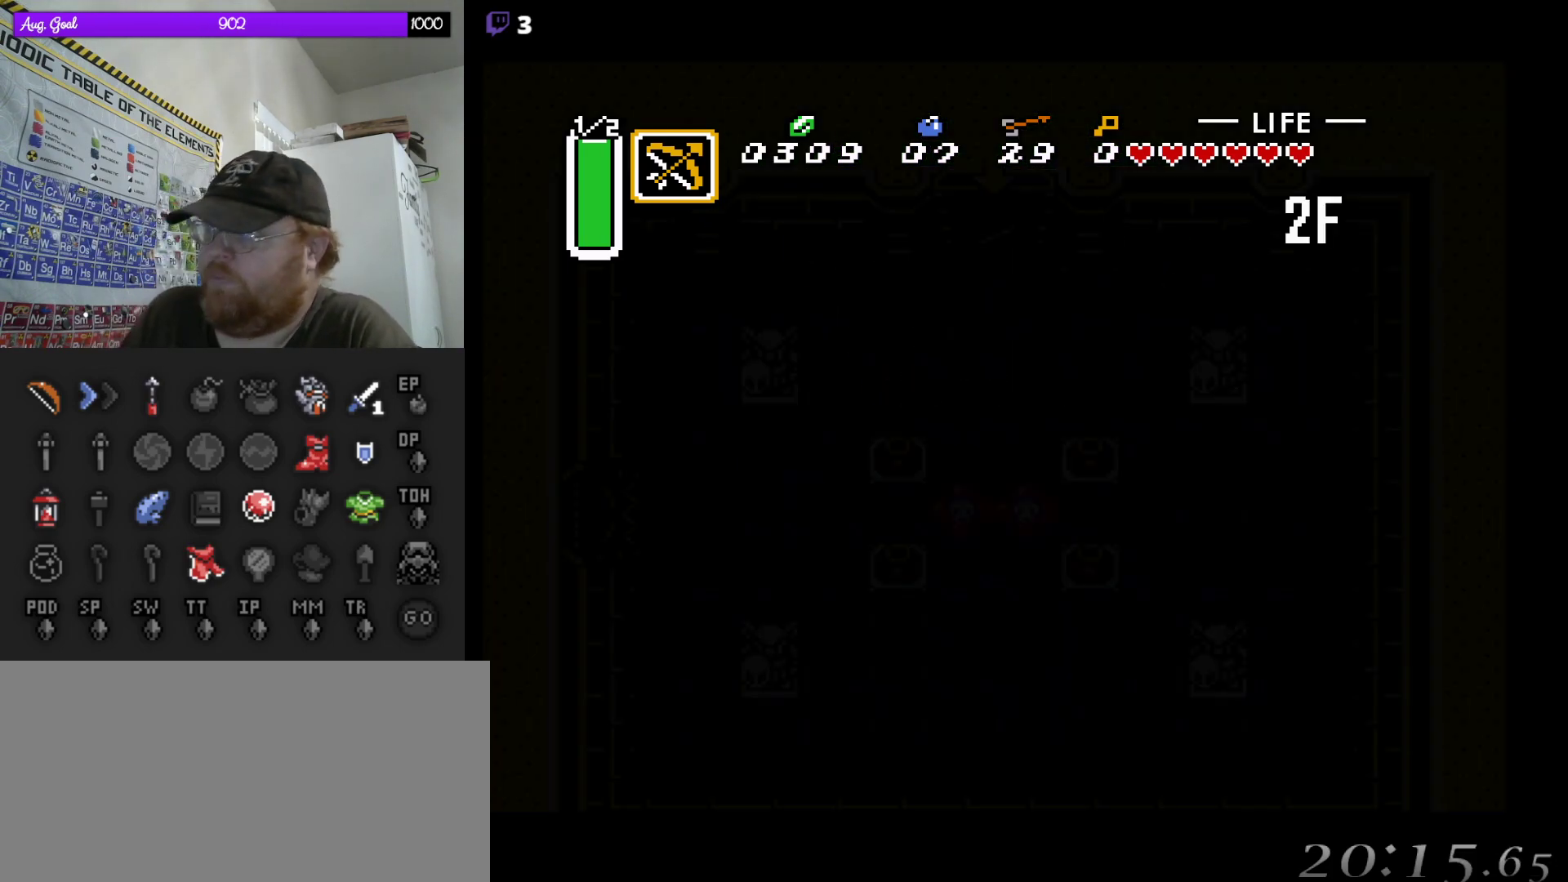
{"buttons": [], "events": []}
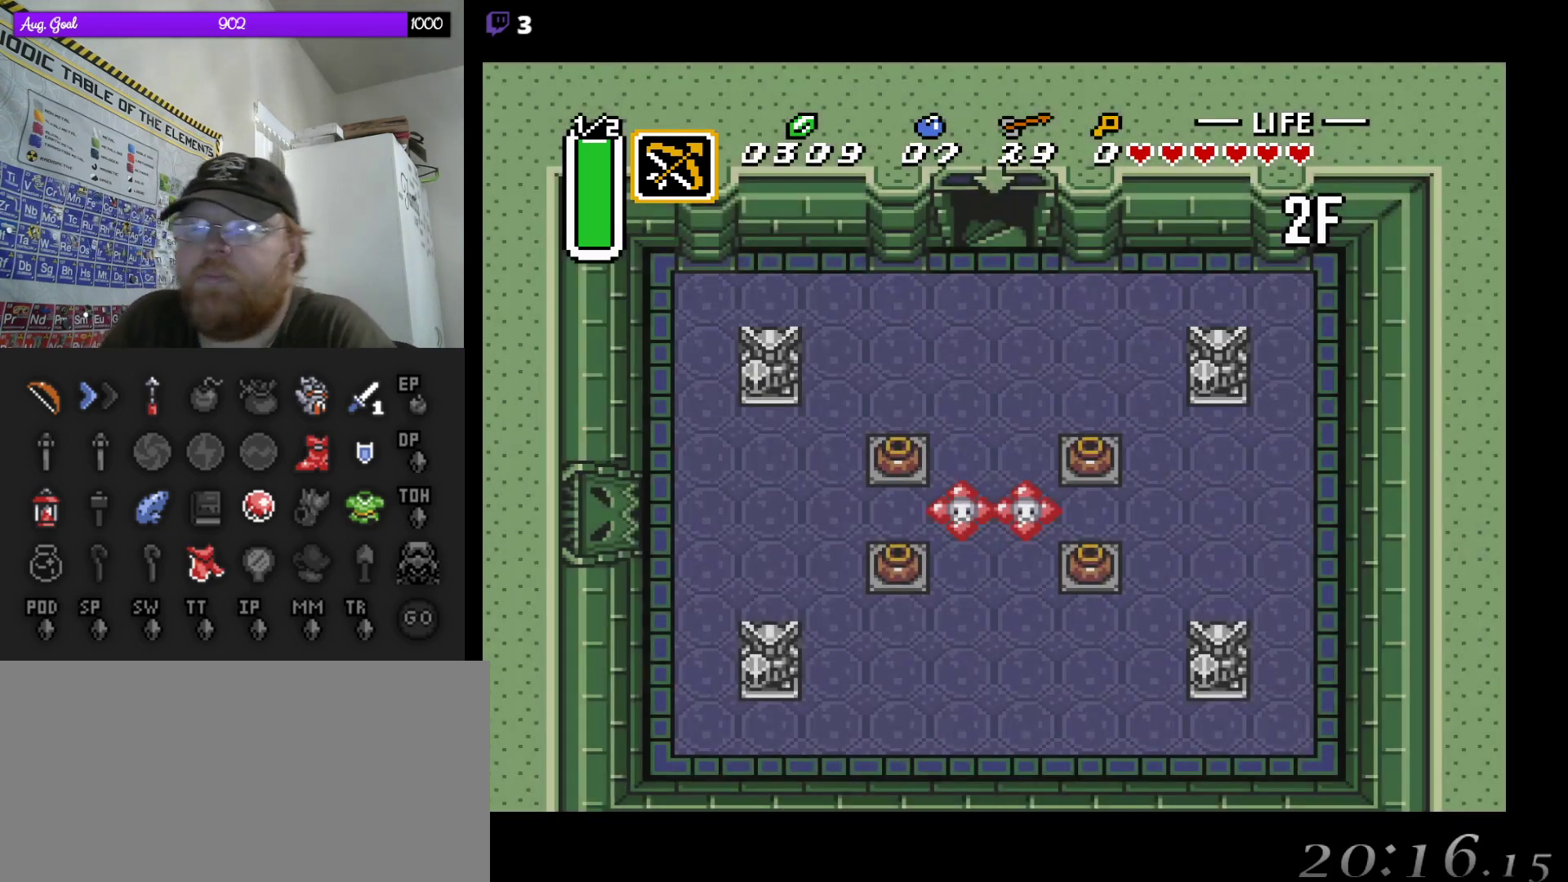
{"buttons": [], "events": []}
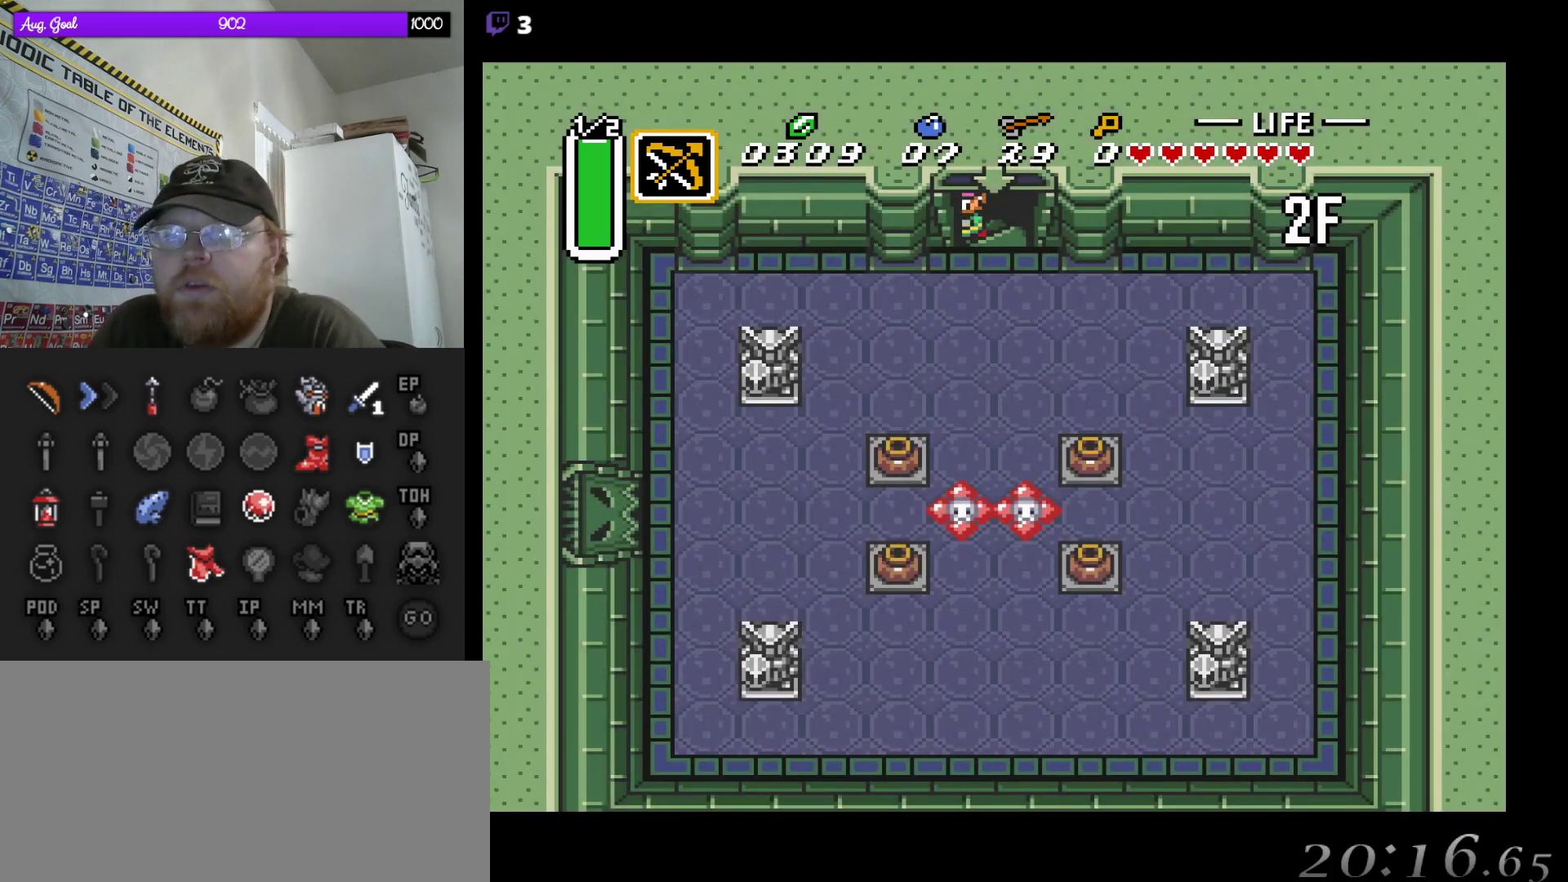
{"buttons": [], "events": []}
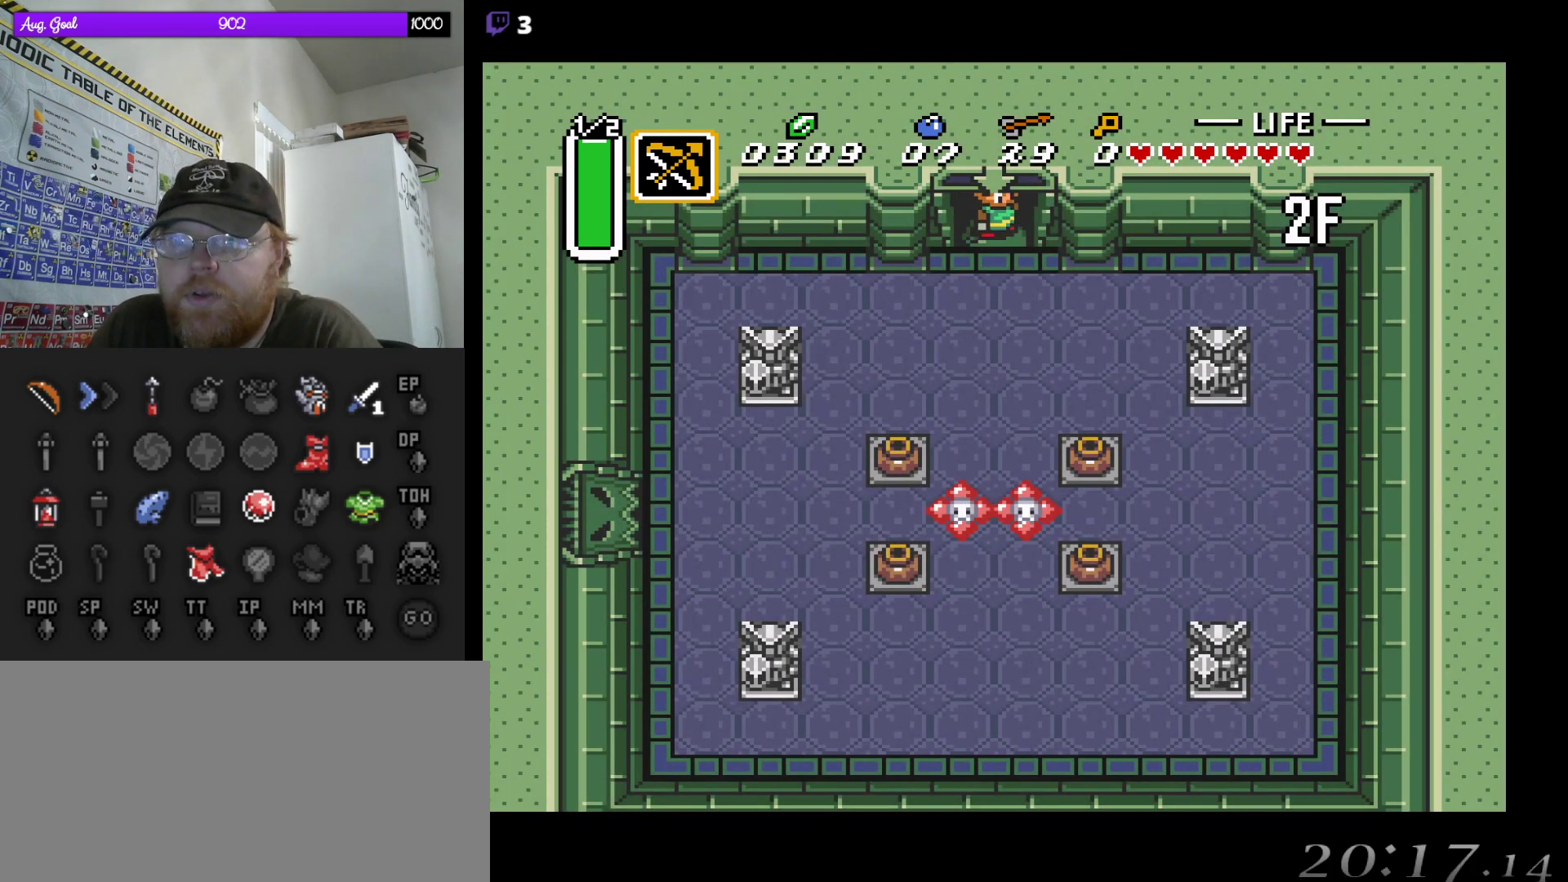
{"buttons": ["DPAD_LEFT"], "events": [[350, "DPAD_LEFT", "down"]]}
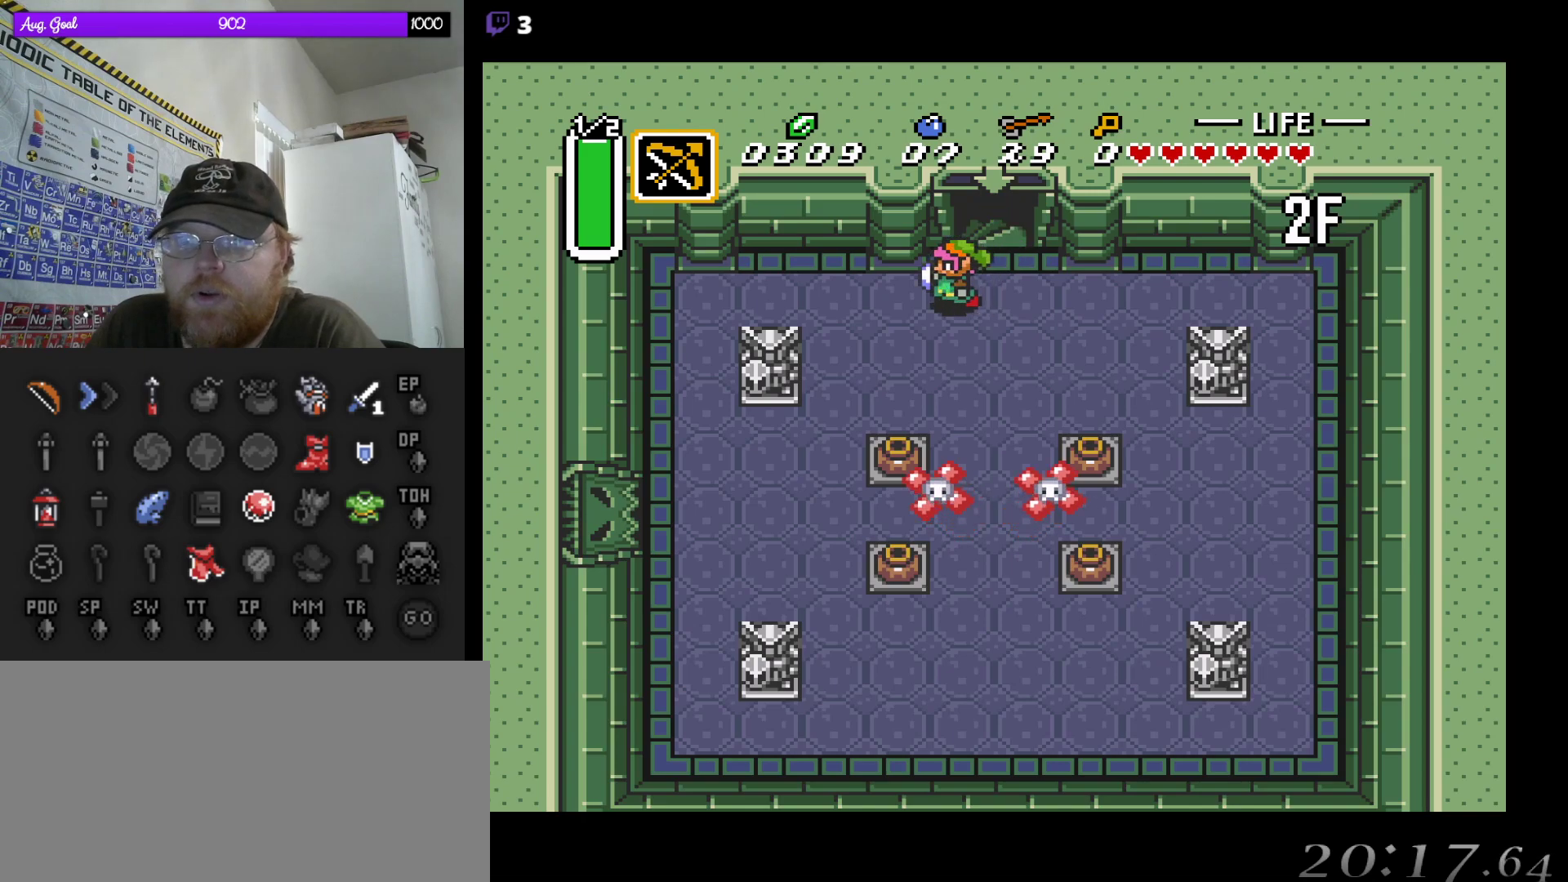
{"buttons": ["DPAD_DOWN"], "events": [[167, "DPAD_DOWN", "down"], [167, "DPAD_LEFT", "up"], [233, "DPAD_RIGHT", "down"], [283, "DPAD_RIGHT", "up"]]}
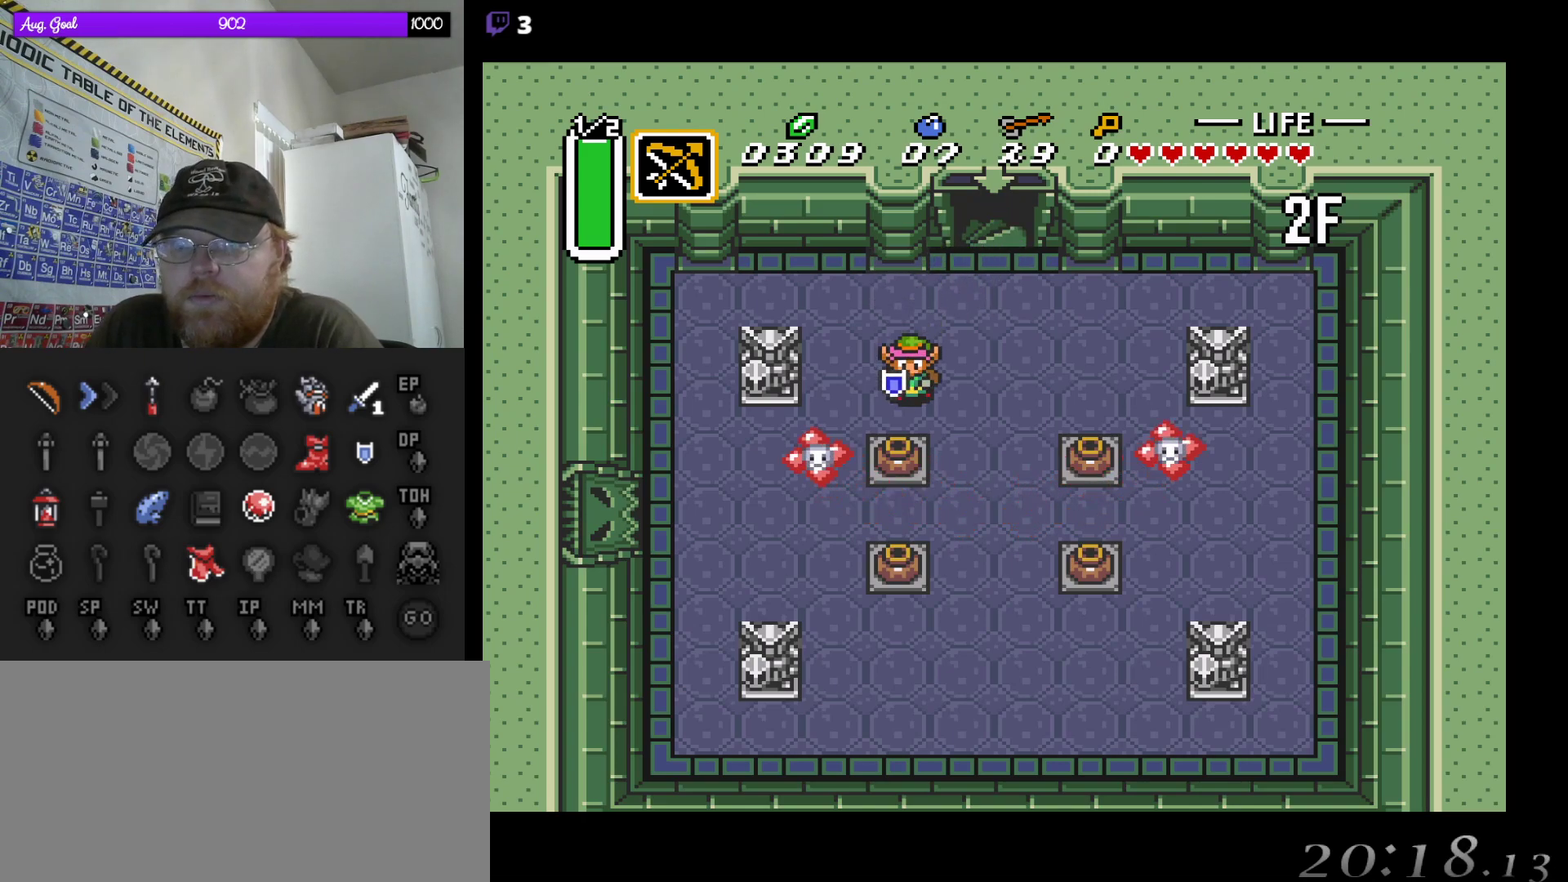
{"buttons": ["DPAD_DOWN"], "events": [[183, "A", "down"], [333, "A", "up"]]}
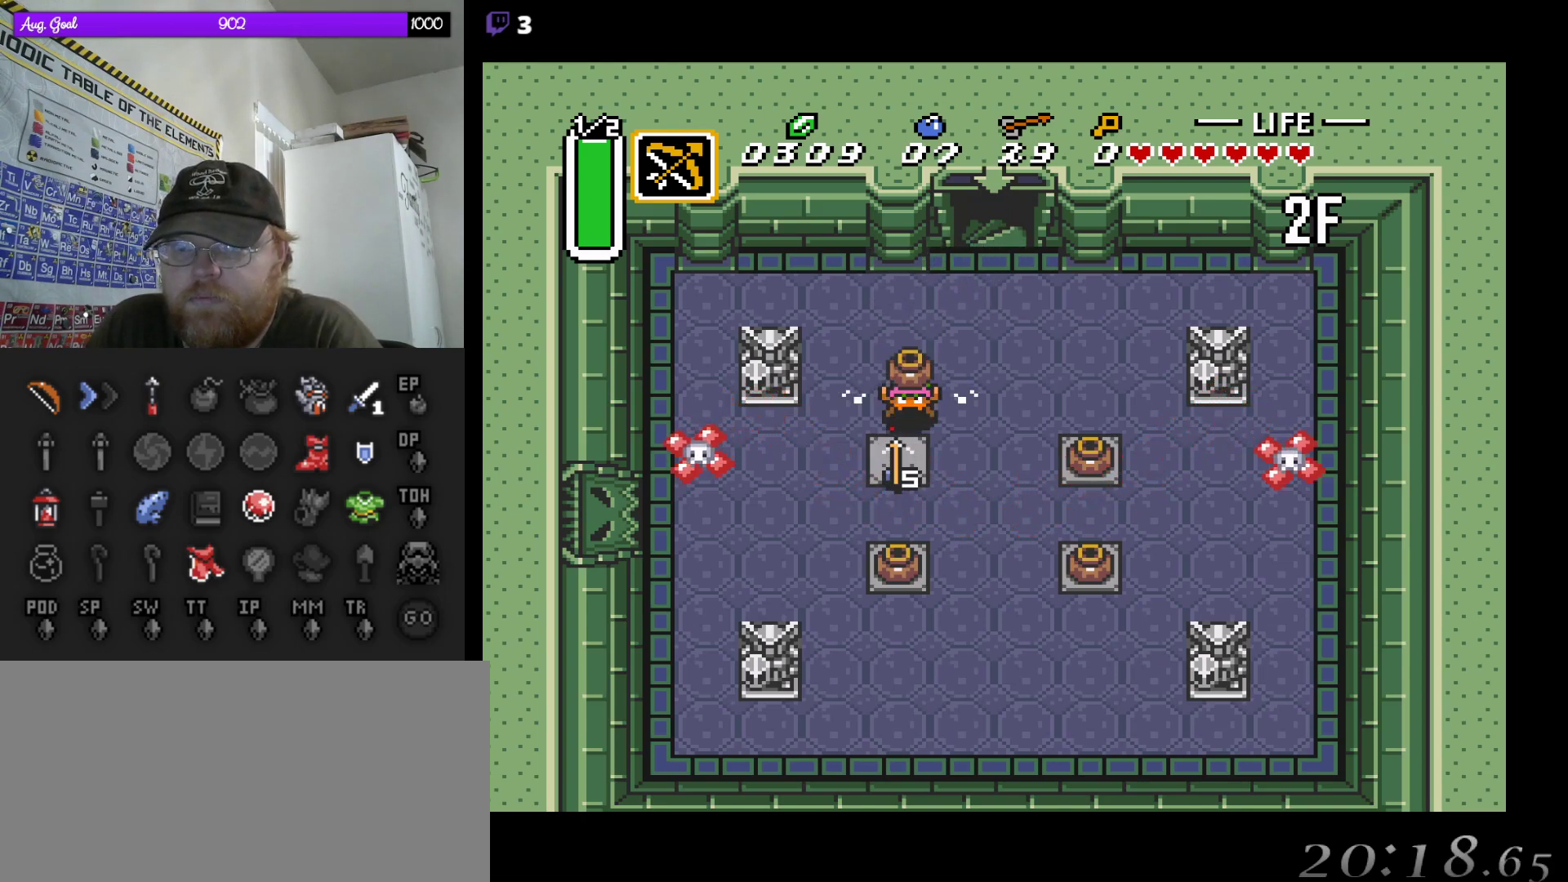
{"buttons": ["DPAD_DOWN"], "events": [[200, "A", "down"], [400, "A", "up"]]}
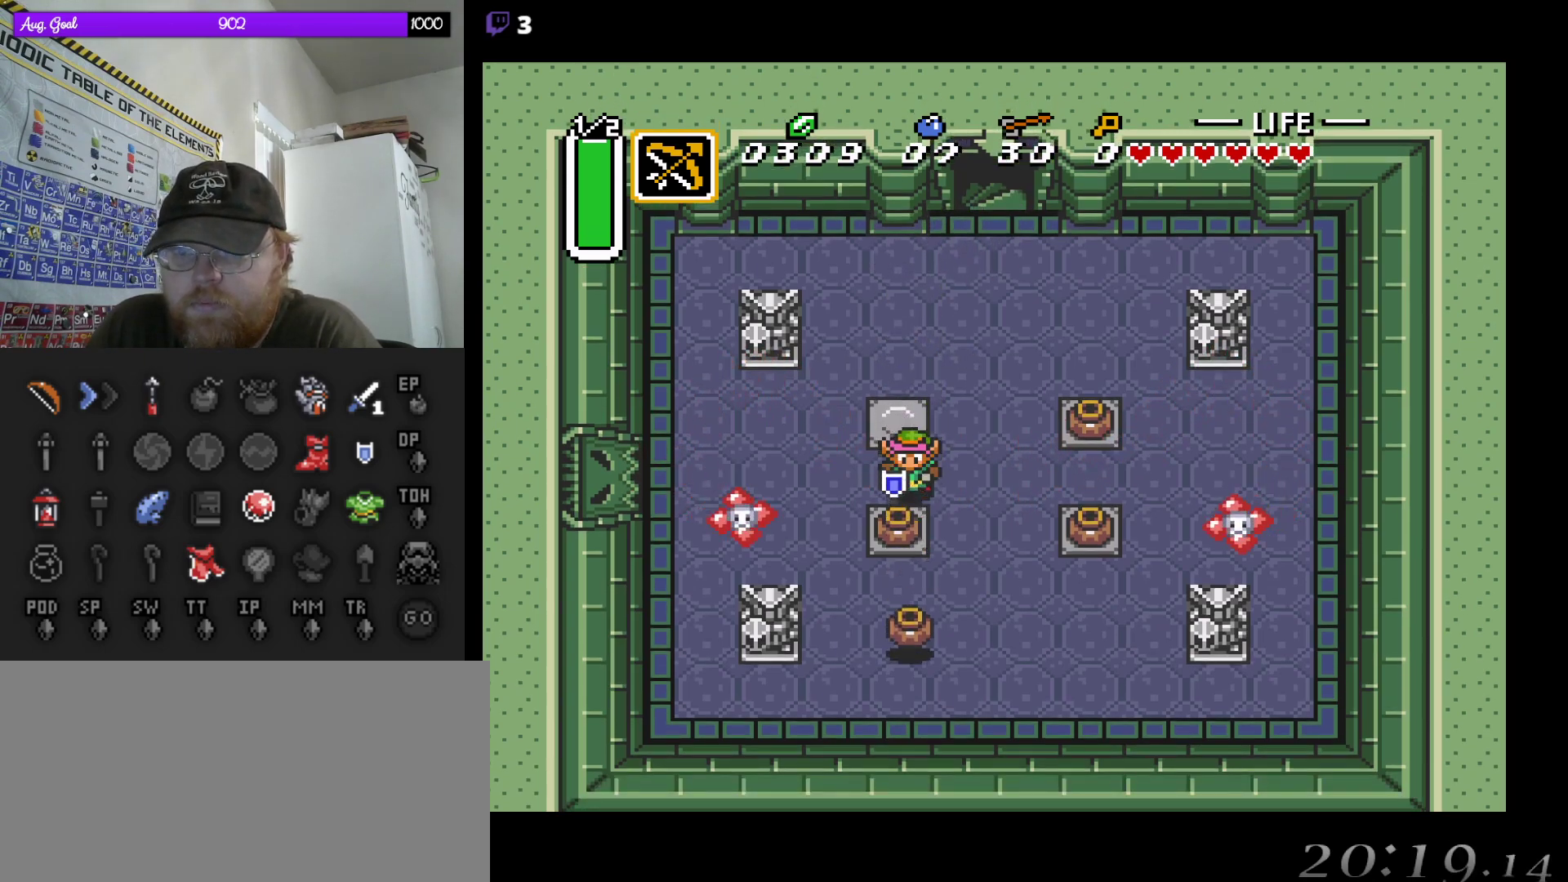
{"buttons": ["DPAD_DOWN"], "events": [[67, "A", "down"], [200, "A", "up"]]}
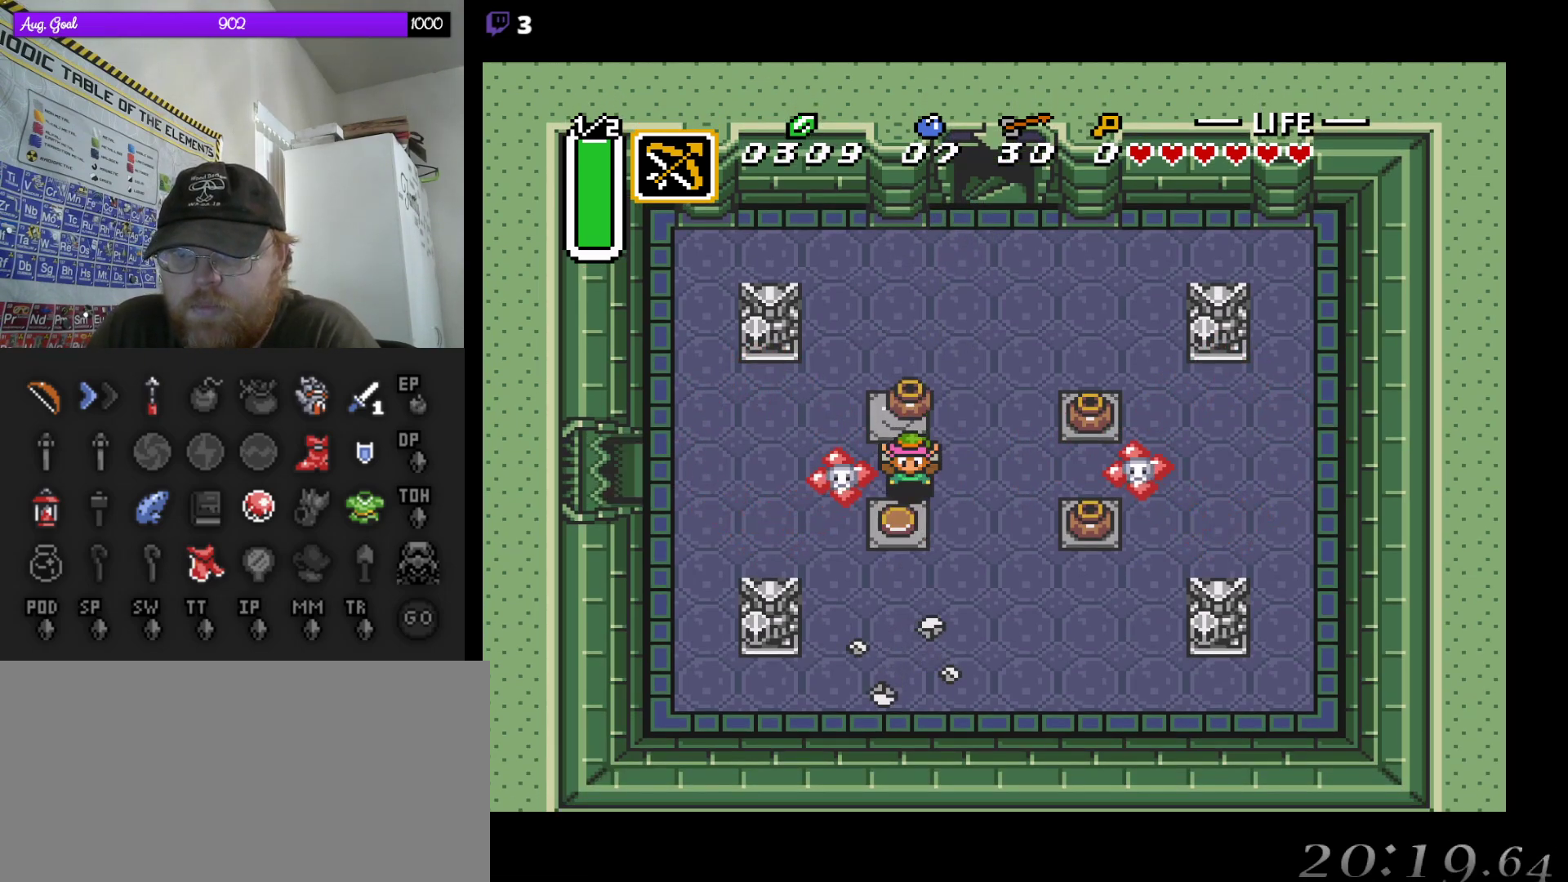
{"buttons": ["DPAD_DOWN", "DPAD_LEFT"], "events": [[500, "DPAD_LEFT", "down"]]}
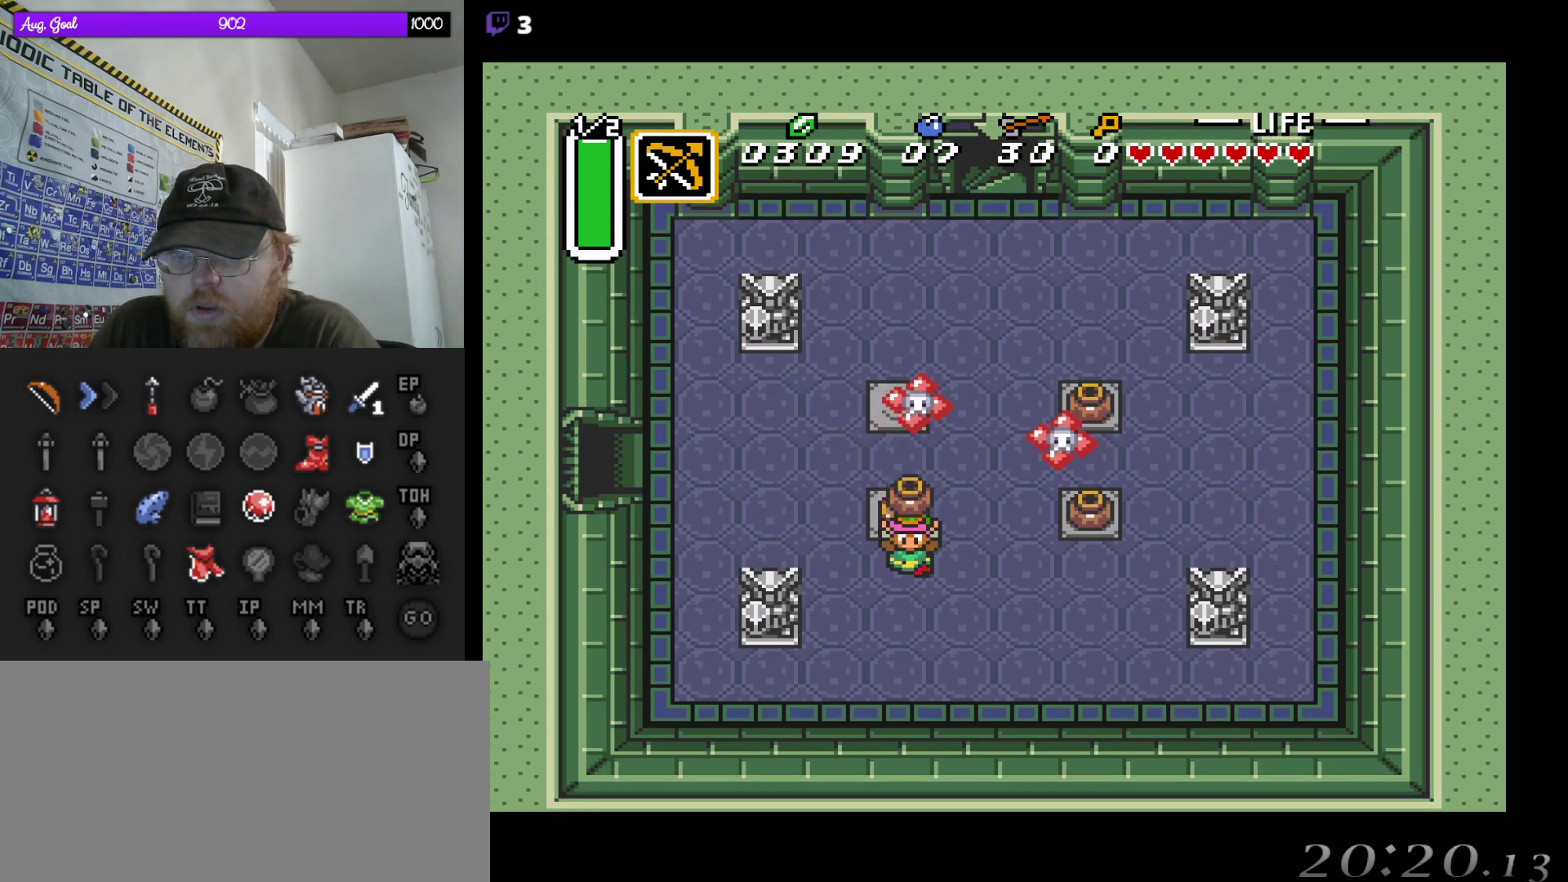
{"buttons": ["DPAD_UP", "DPAD_LEFT"], "events": [[17, "DPAD_DOWN", "up"], [167, "A", "down"], [233, "DPAD_UP", "down"], [333, "A", "up"]]}
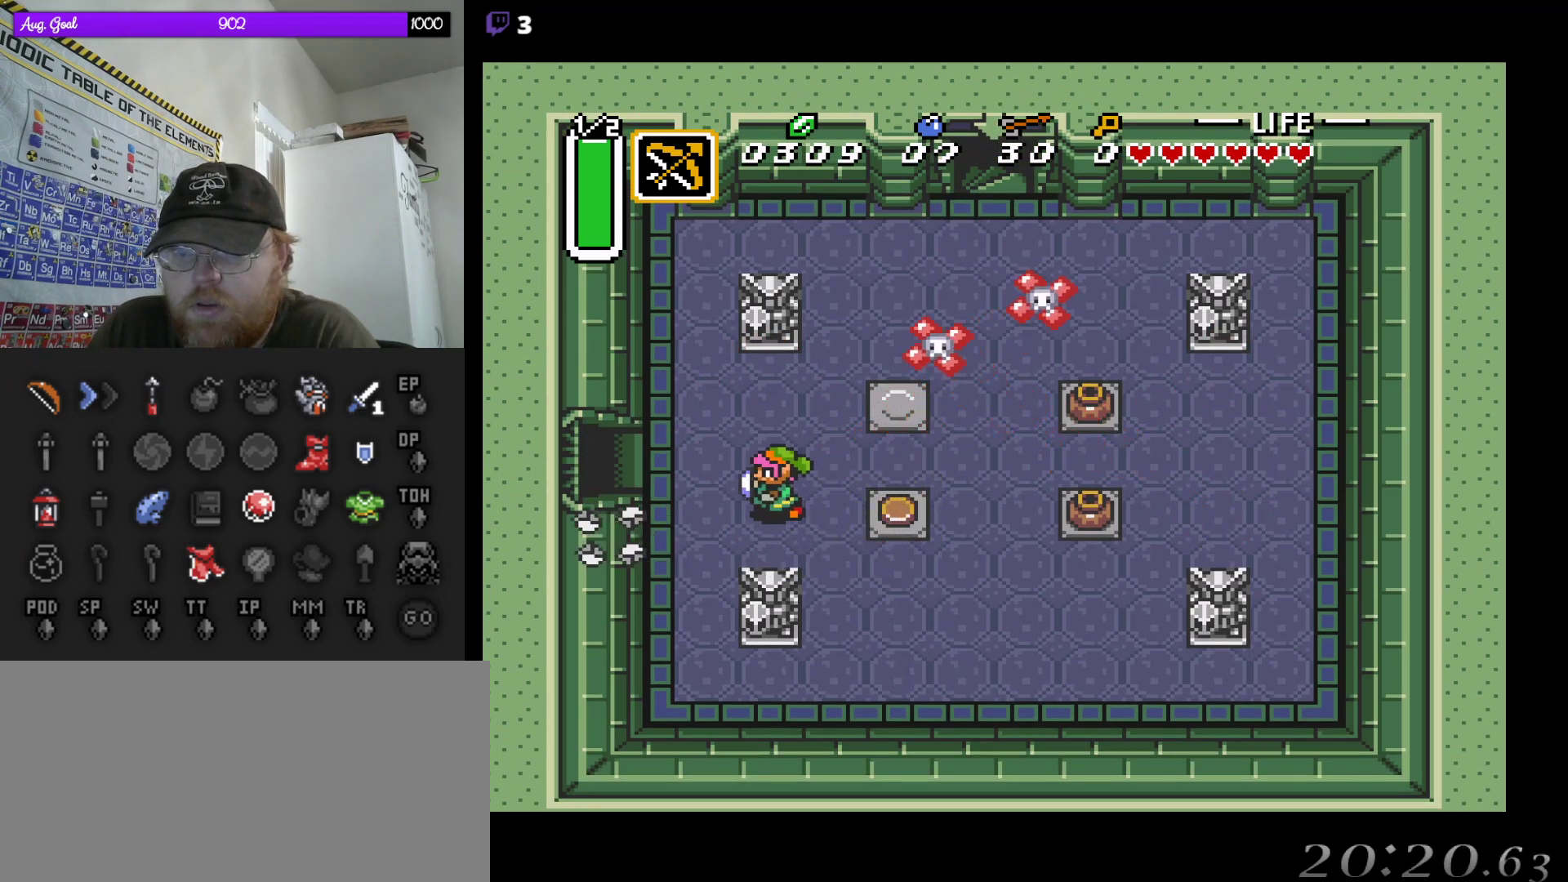
{"buttons": ["DPAD_LEFT"], "events": [[17, "DPAD_UP", "up"], [367, "DPAD_UP", "down"], [450, "DPAD_UP", "up"]]}
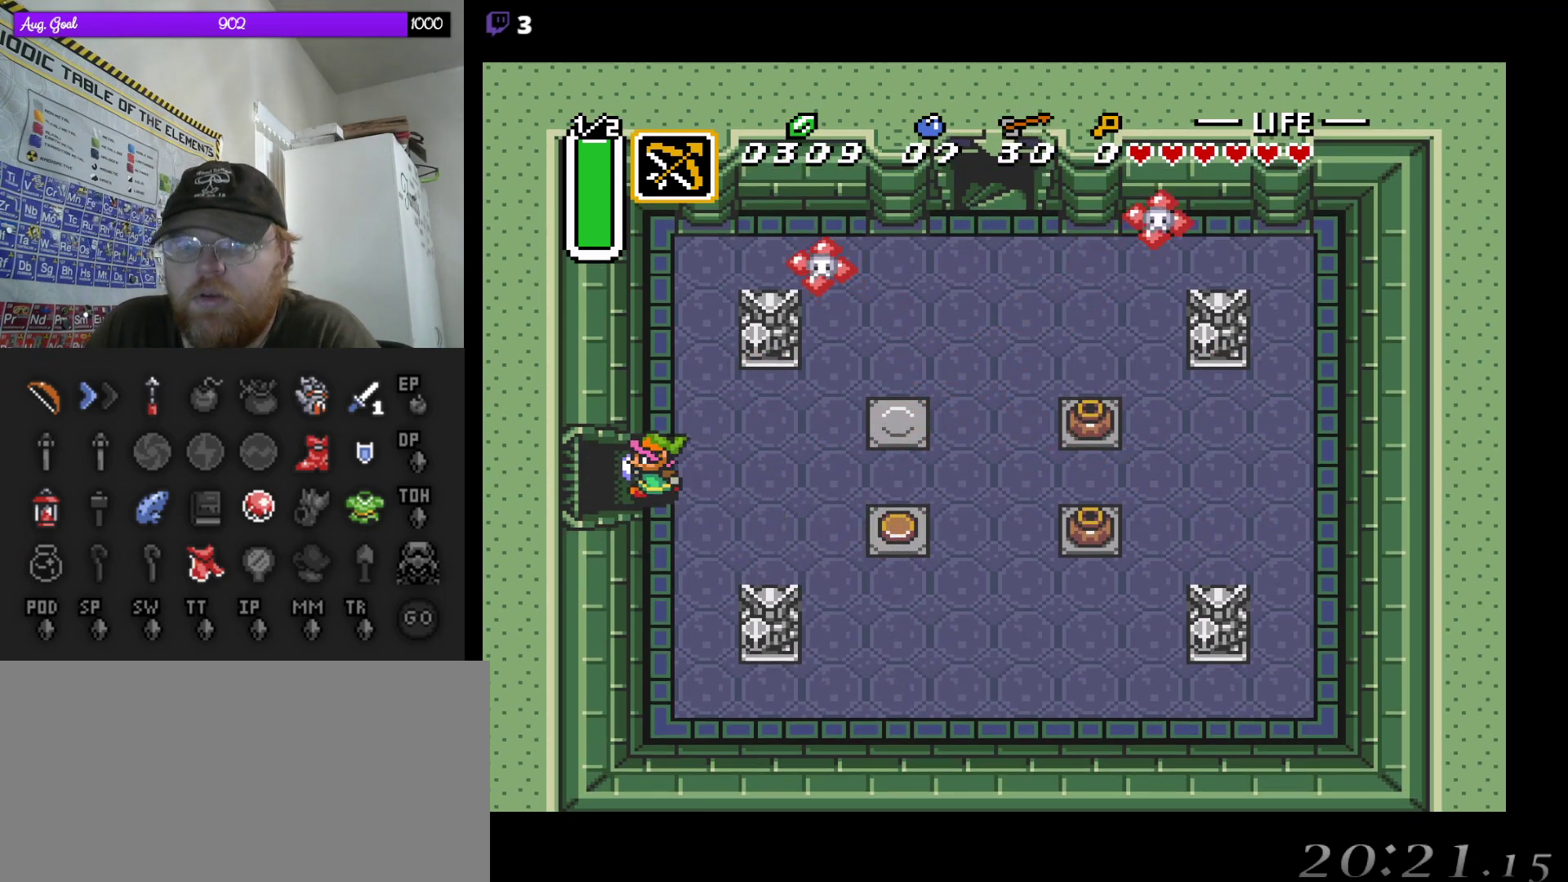
{"buttons": ["DPAD_LEFT"], "events": []}
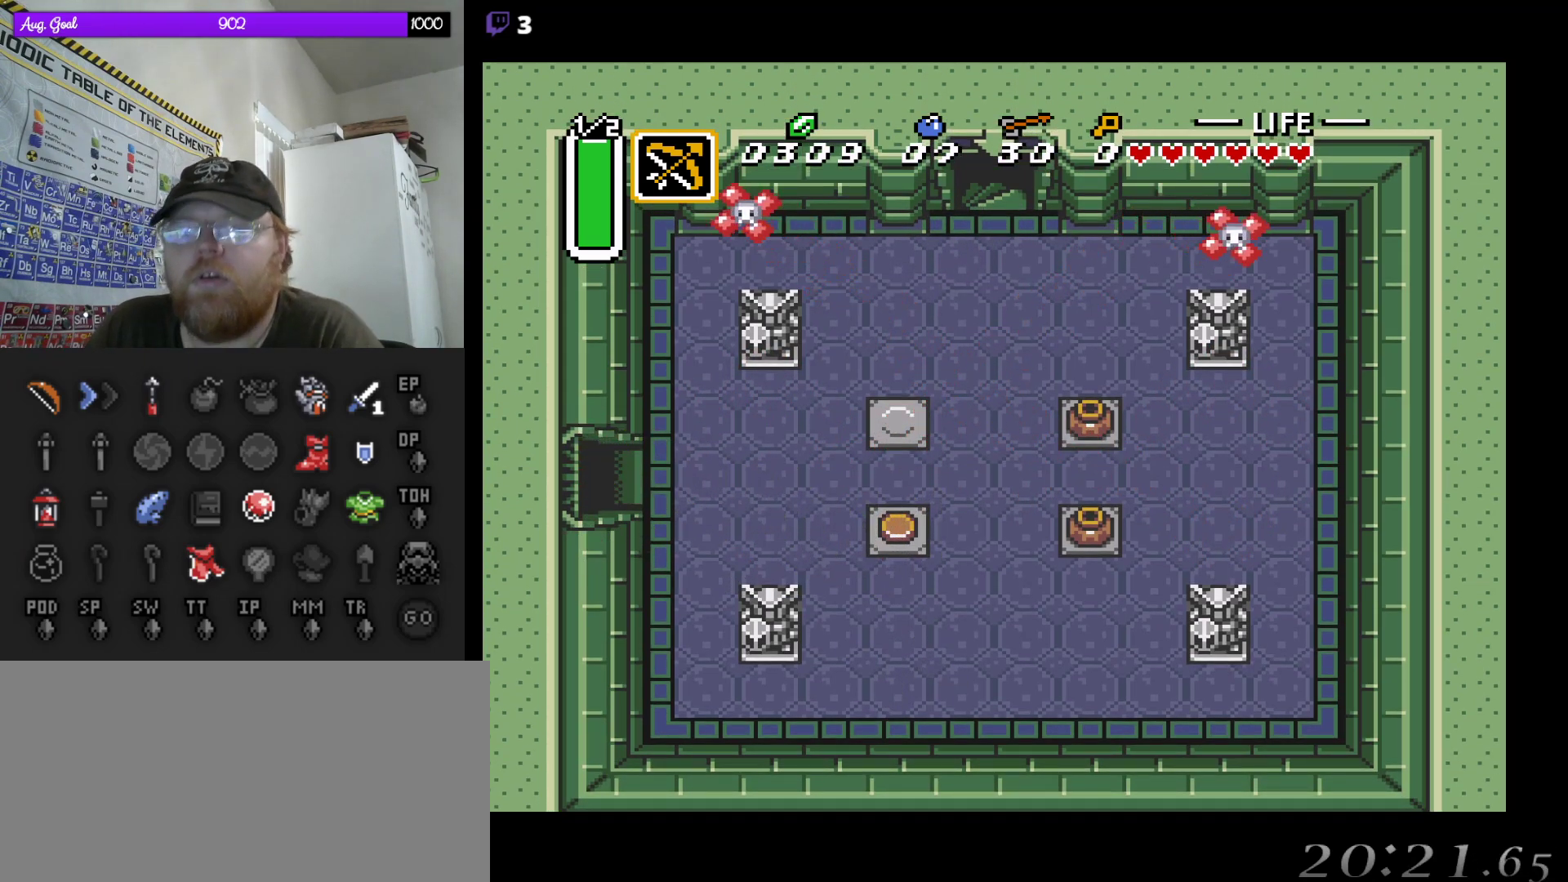
{"buttons": [], "events": [[417, "DPAD_LEFT", "up"]]}
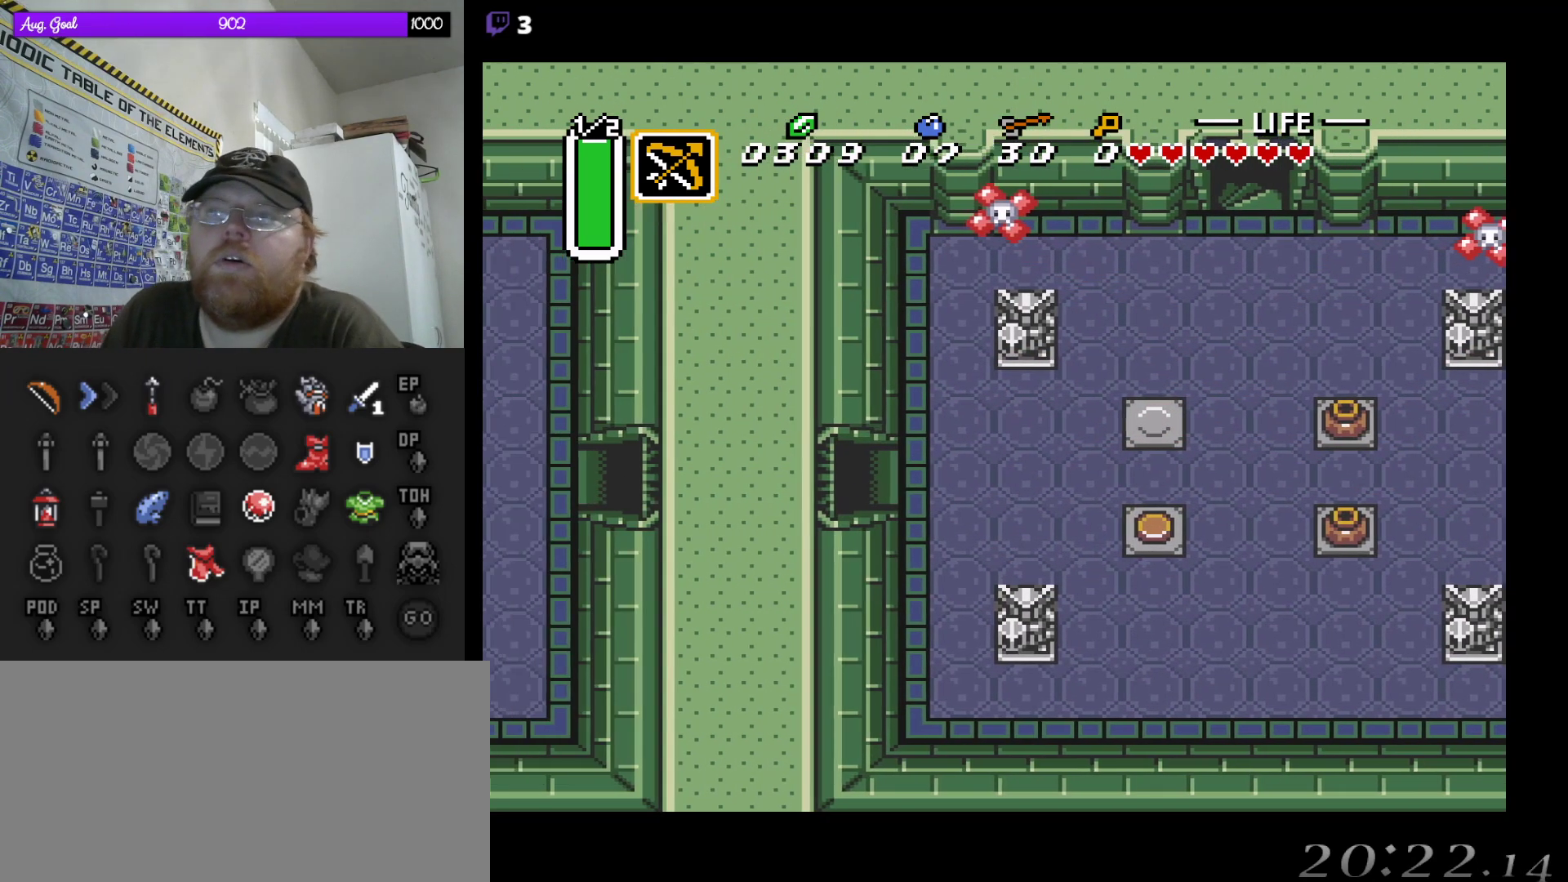
{"buttons": [], "events": []}
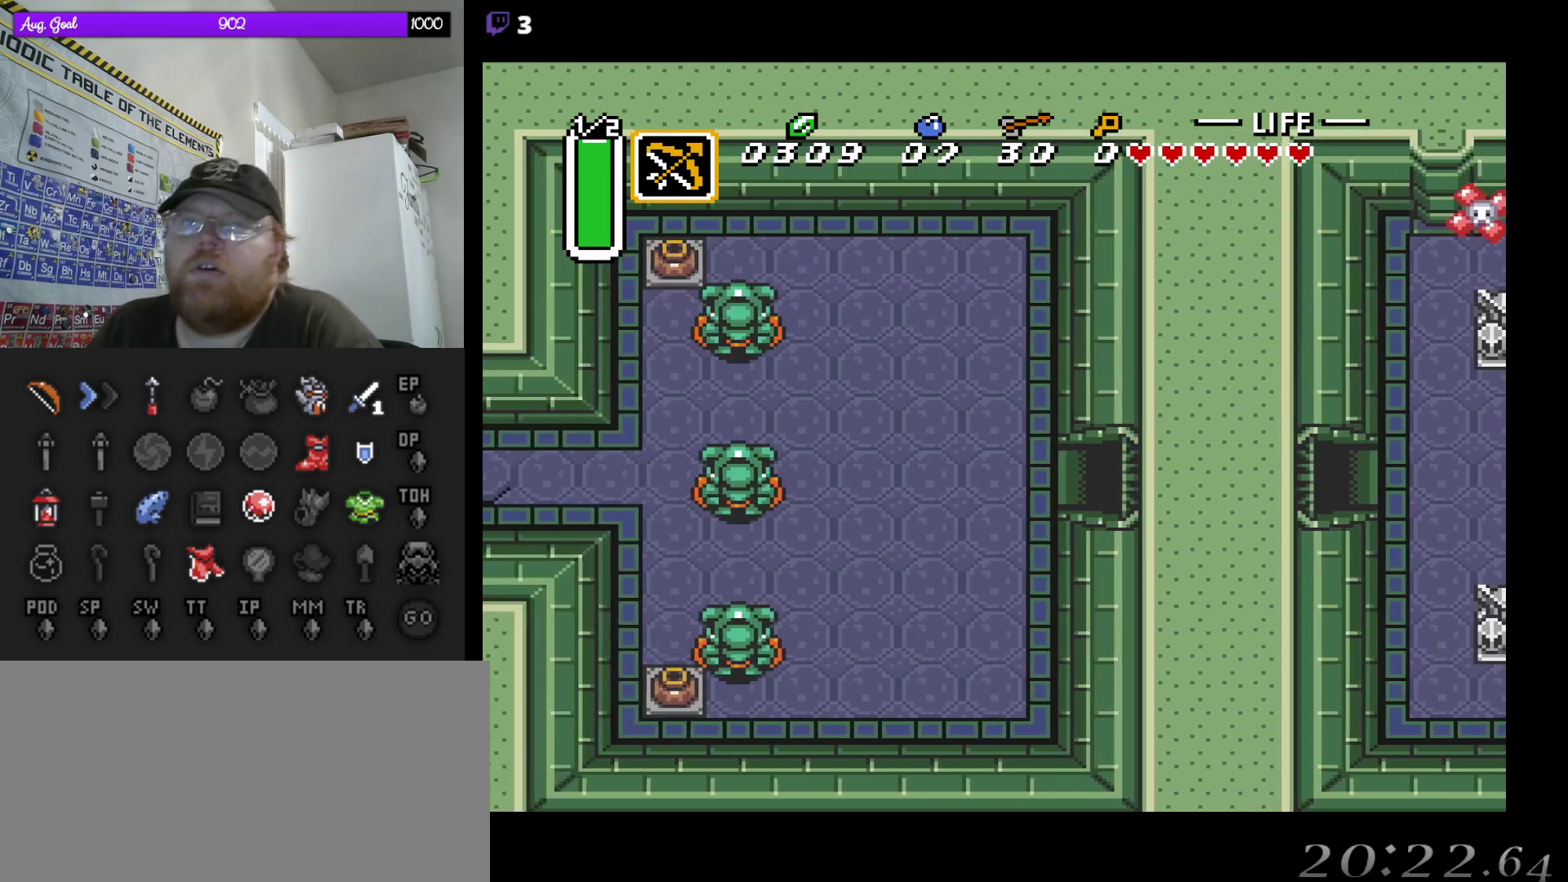
{"buttons": ["DPAD_LEFT"], "events": [[317, "DPAD_LEFT", "down"]]}
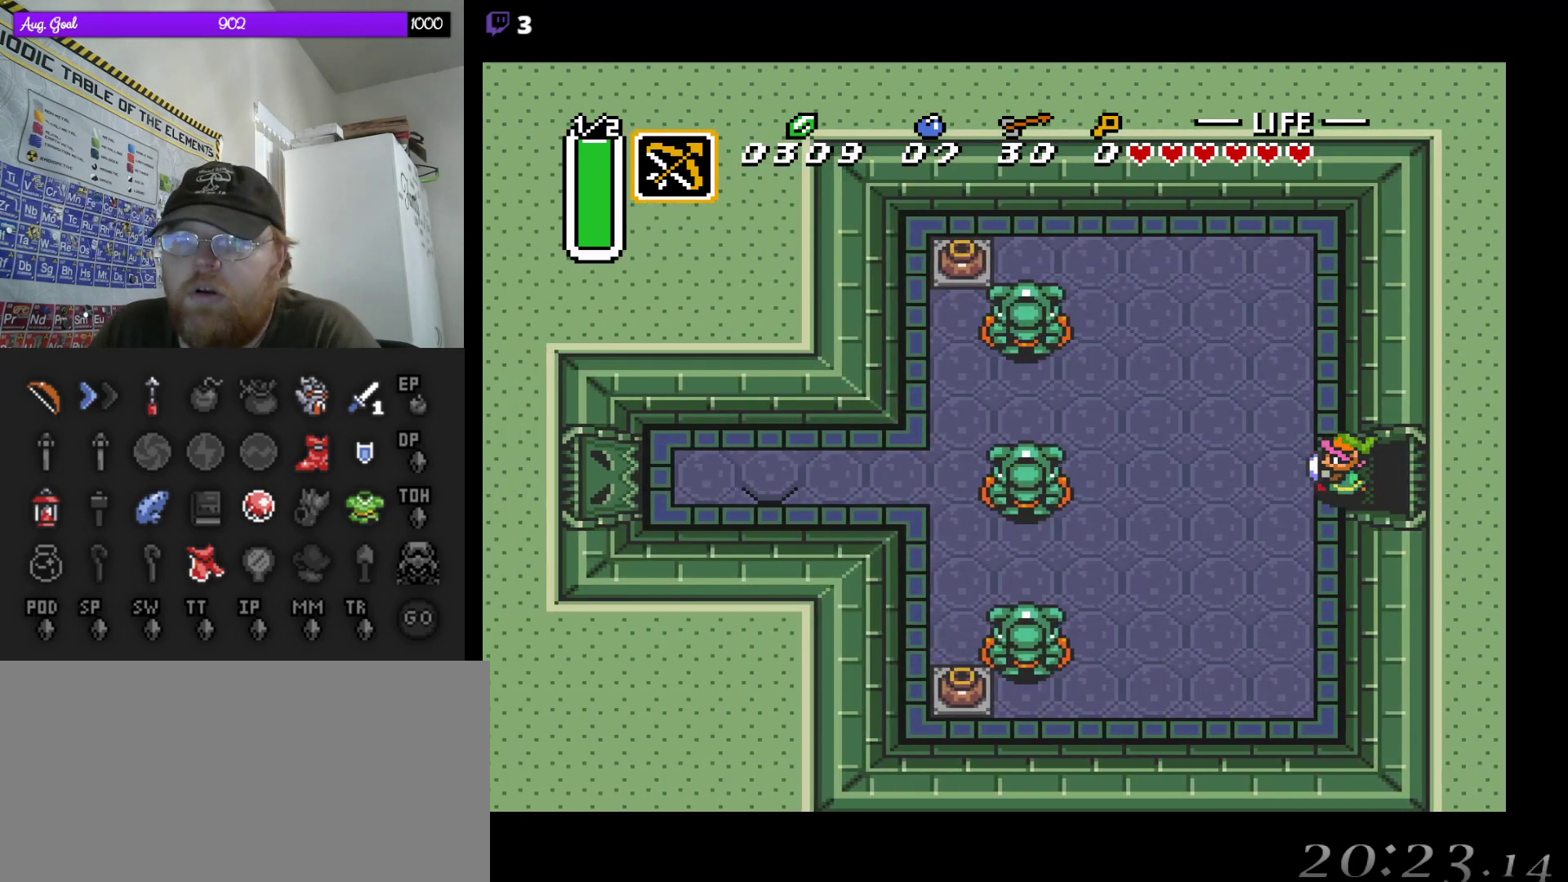
{"buttons": ["DPAD_DOWN", "DPAD_LEFT"], "events": [[450, "DPAD_DOWN", "down"]]}
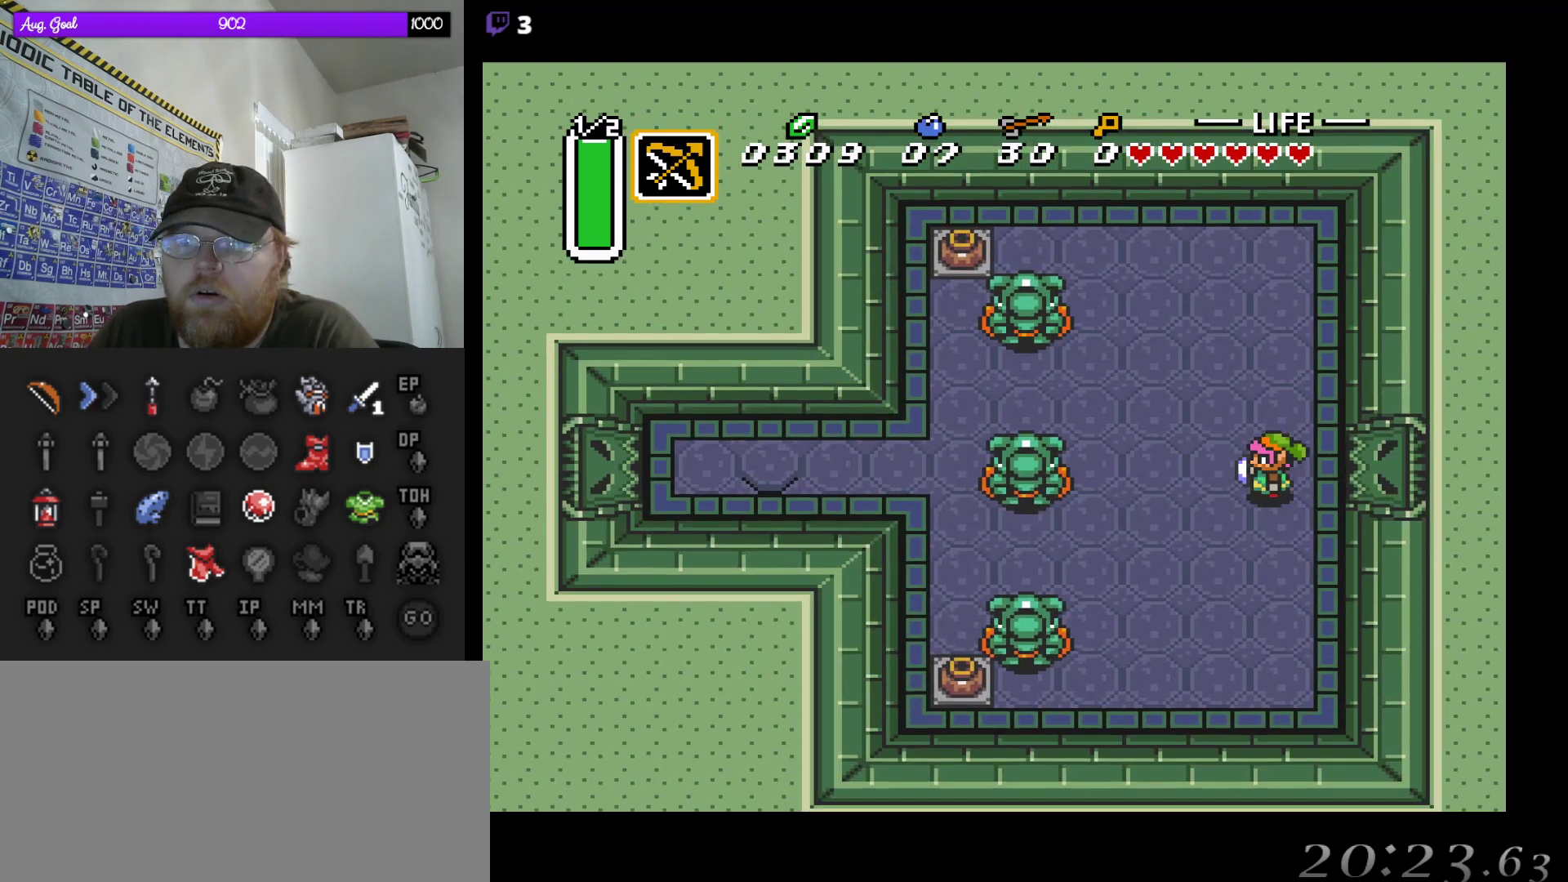
{"buttons": ["DPAD_LEFT"], "events": [[267, "DPAD_DOWN", "up"]]}
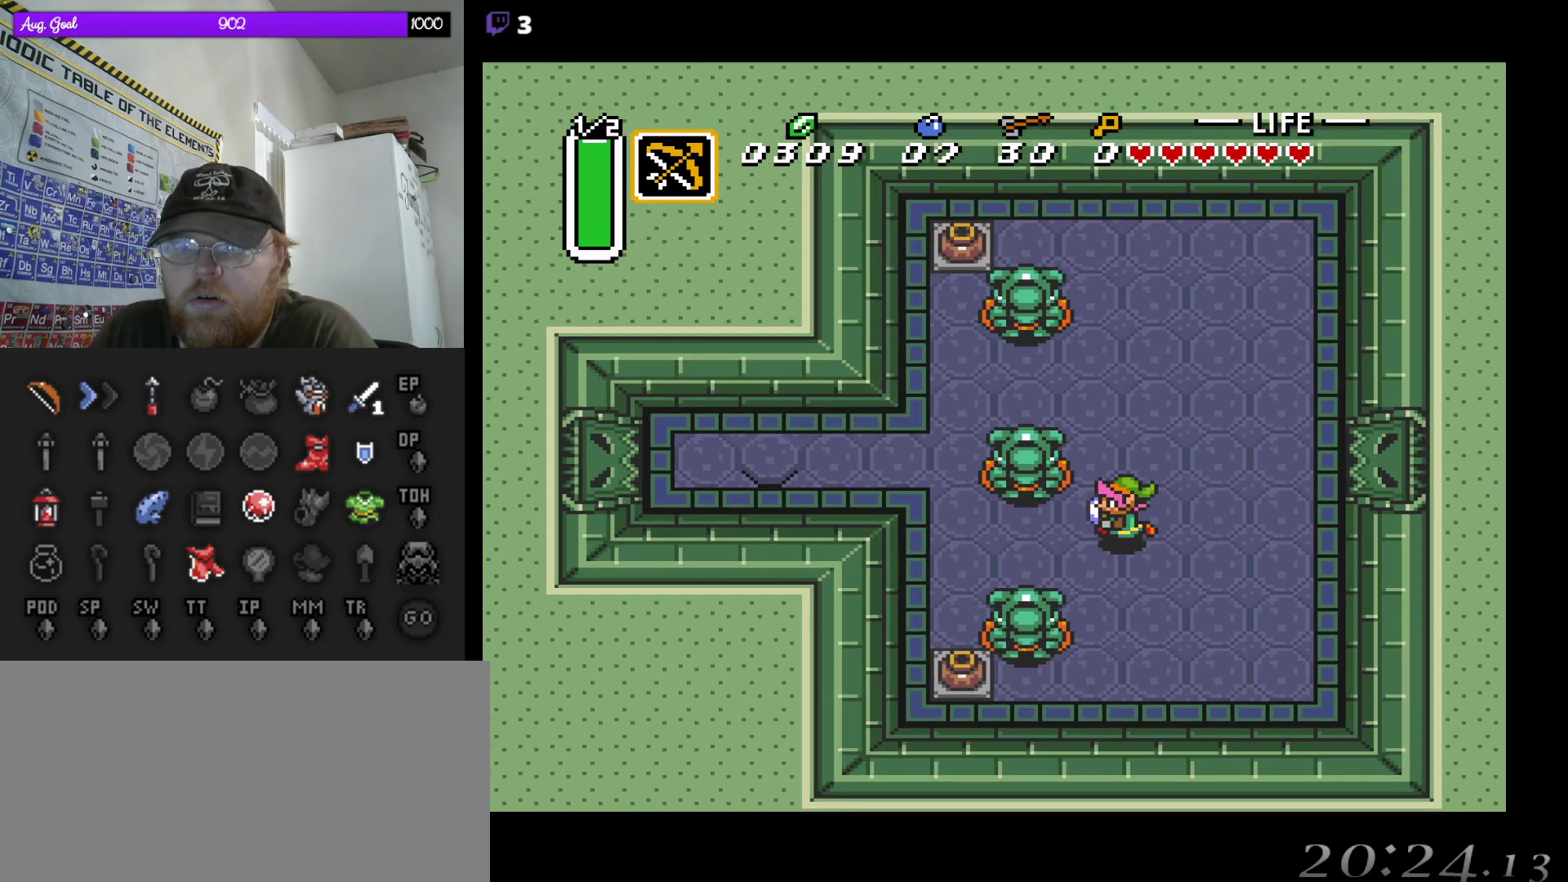
{"buttons": ["DPAD_DOWN"], "events": [[217, "DPAD_DOWN", "down"], [283, "DPAD_LEFT", "up"]]}
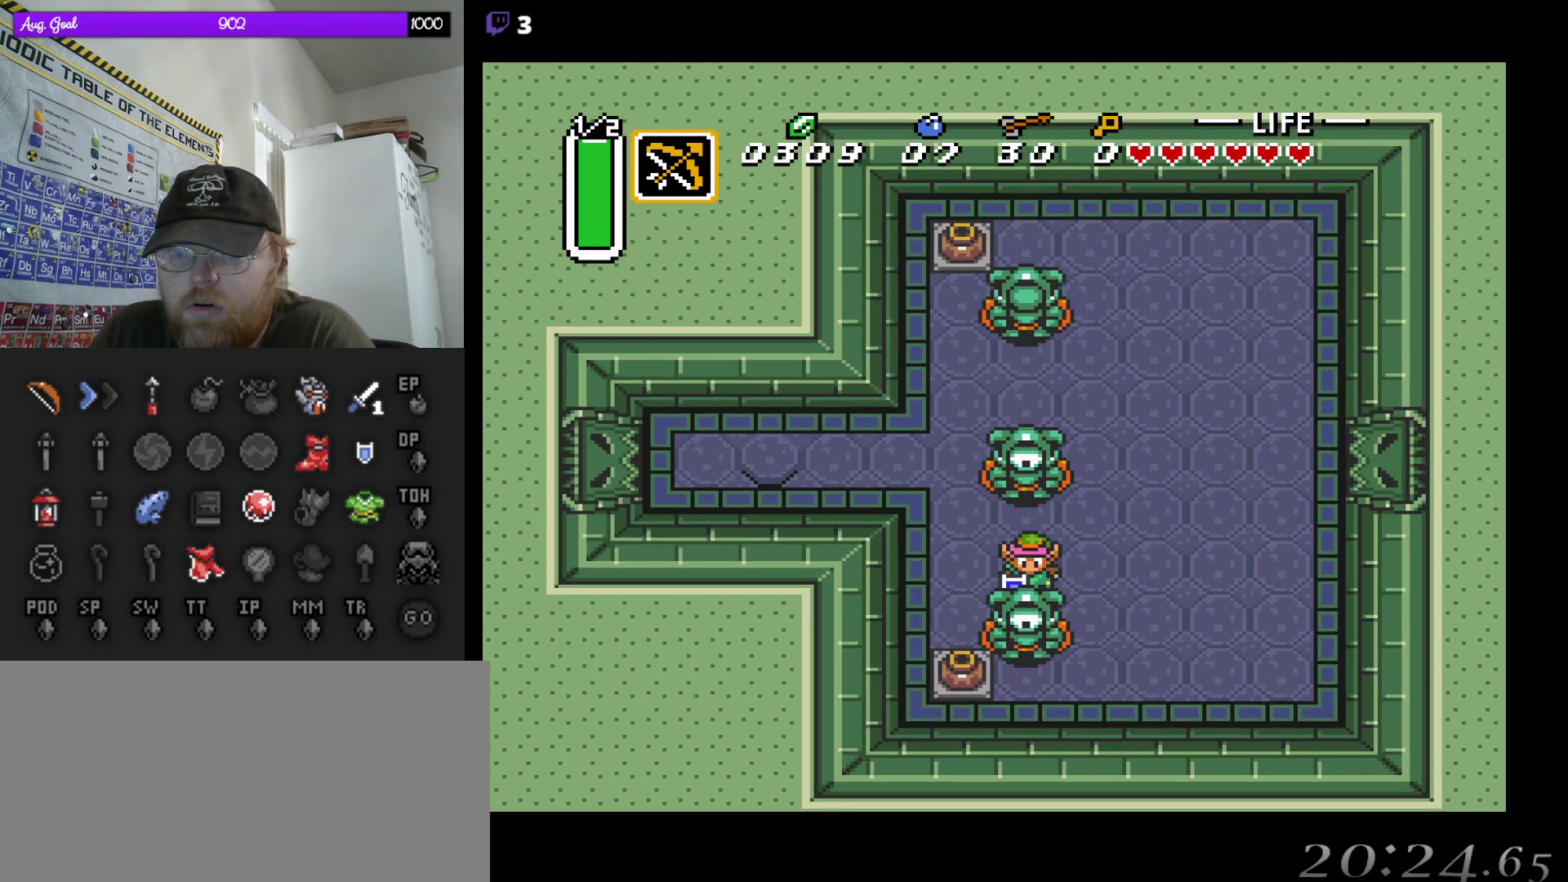
{"buttons": ["DPAD_LEFT"], "events": [[67, "DPAD_LEFT", "down"], [83, "DPAD_DOWN", "up"], [217, "DPAD_LEFT", "up"], [250, "DPAD_LEFT", "down"], [450, "DPAD_UP", "down"], [467, "DPAD_UP", "up"]]}
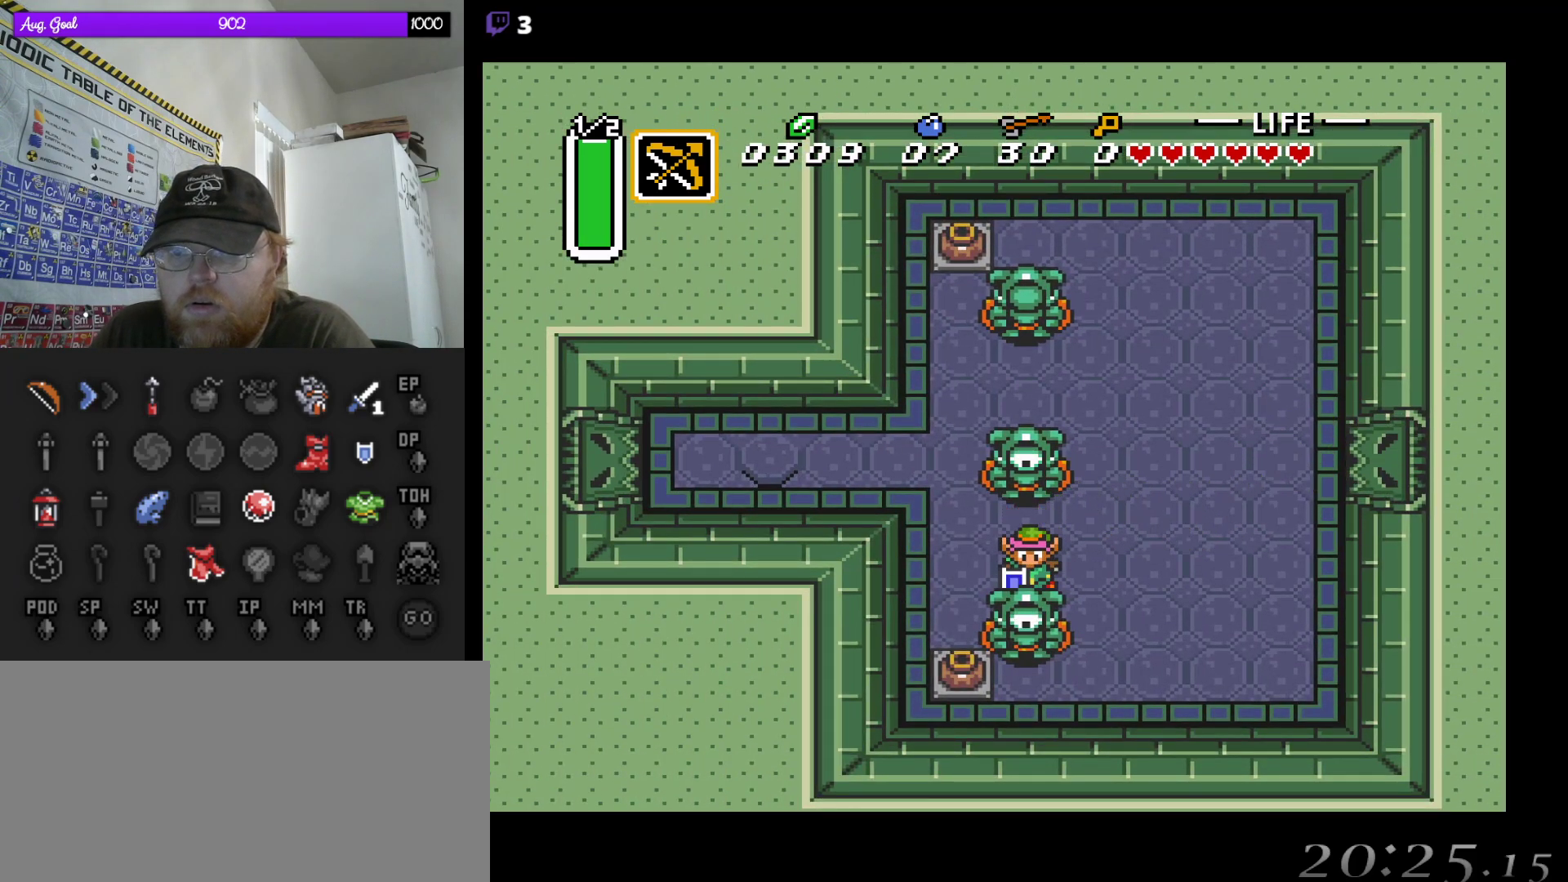
{"buttons": ["DPAD_UP", "DPAD_LEFT"], "events": [[283, "DPAD_UP", "down"]]}
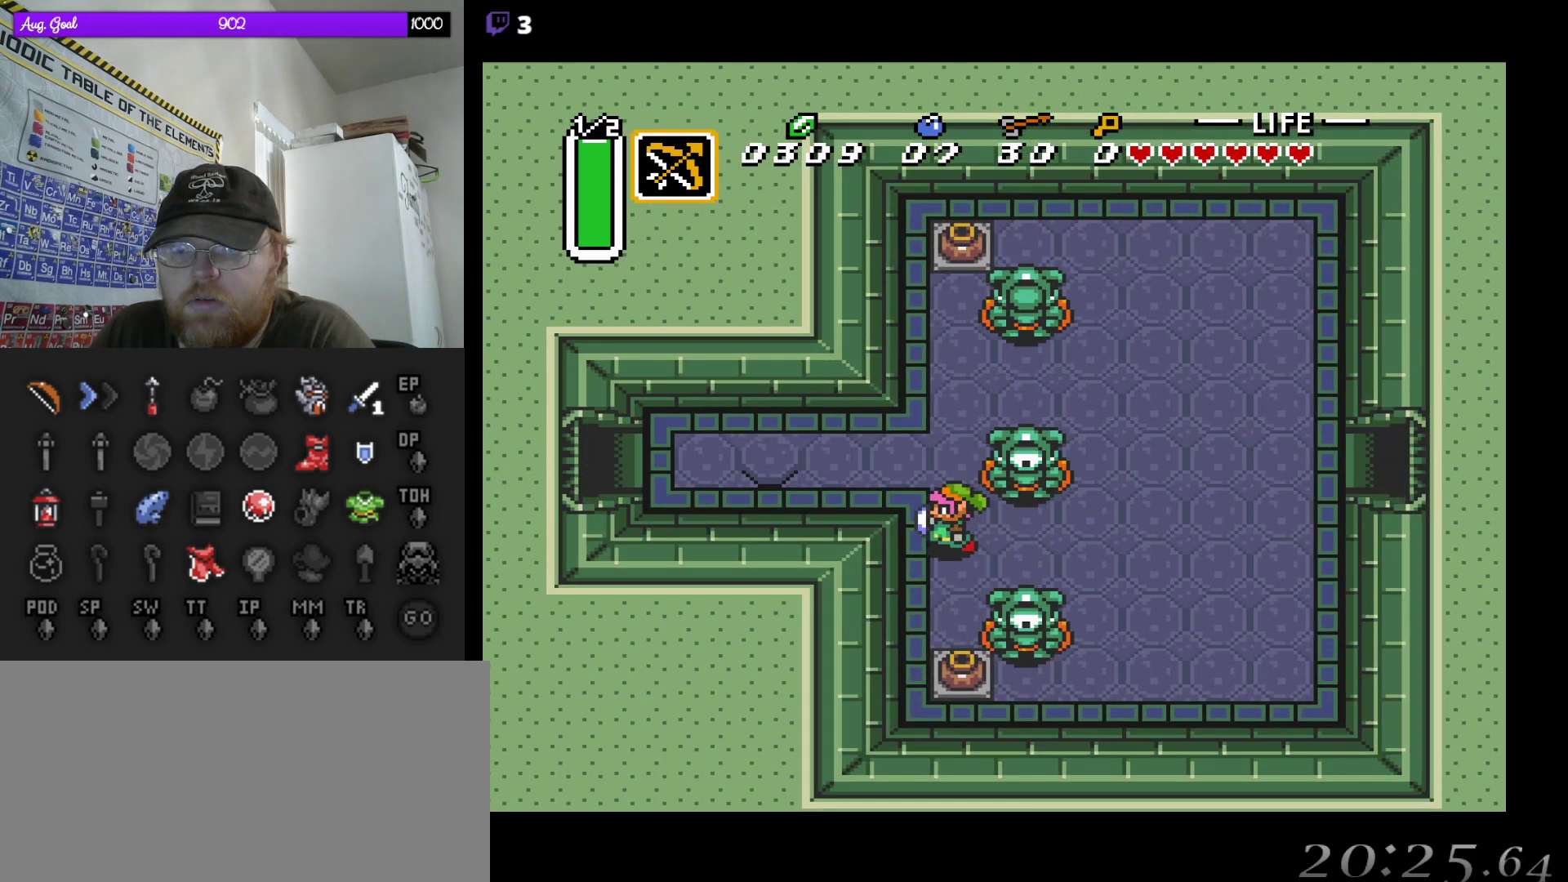
{"buttons": ["DPAD_LEFT"], "events": [[117, "DPAD_UP", "up"]]}
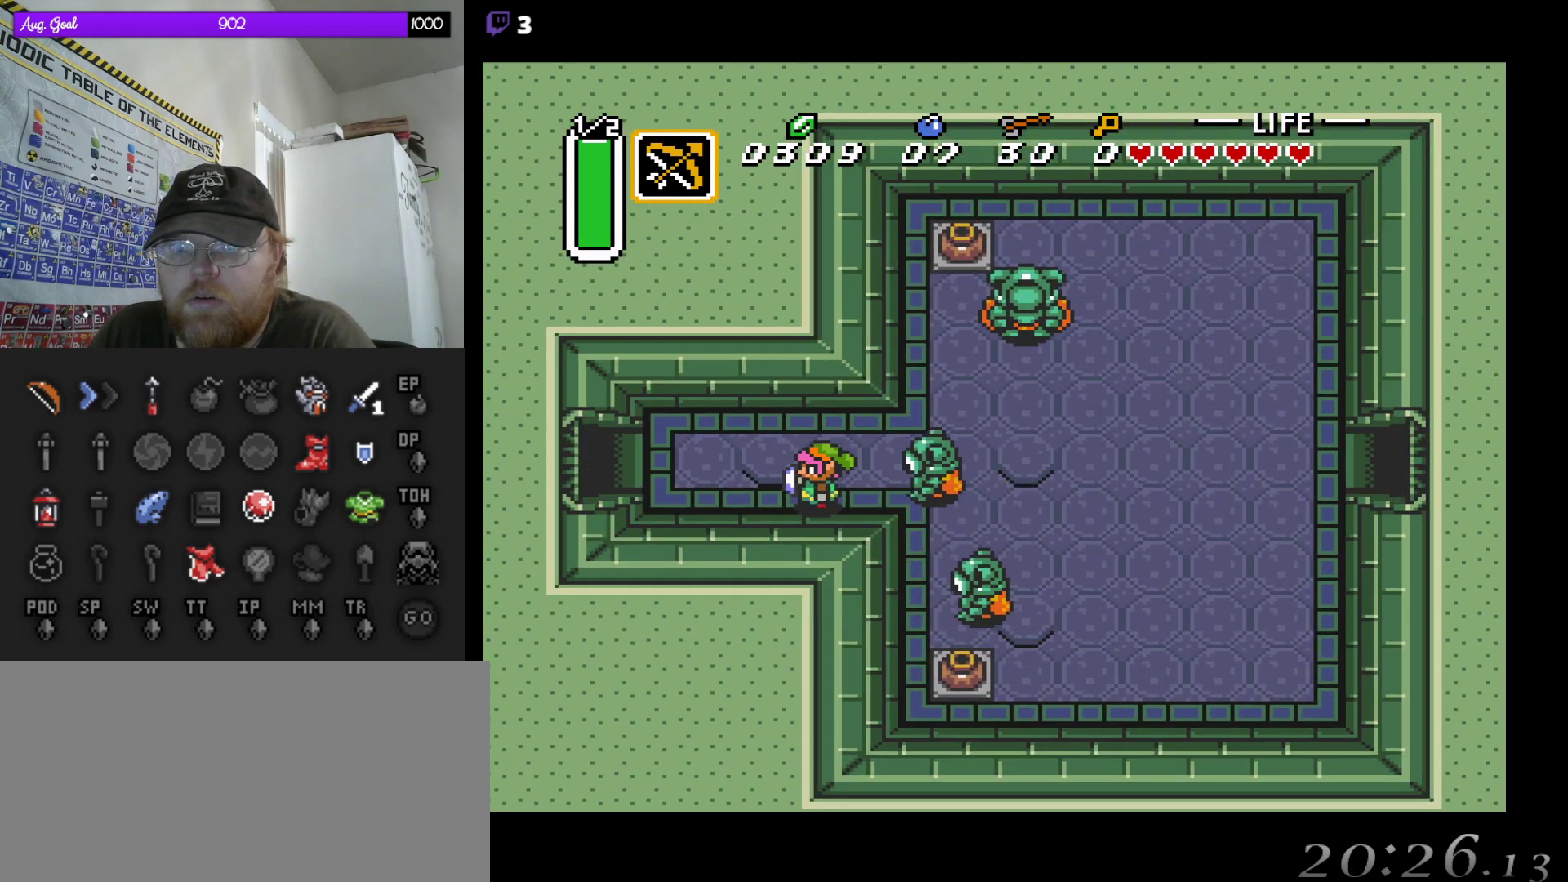
{"buttons": ["DPAD_LEFT"], "events": [[250, "DPAD_UP", "down"], [283, "DPAD_UP", "up"]]}
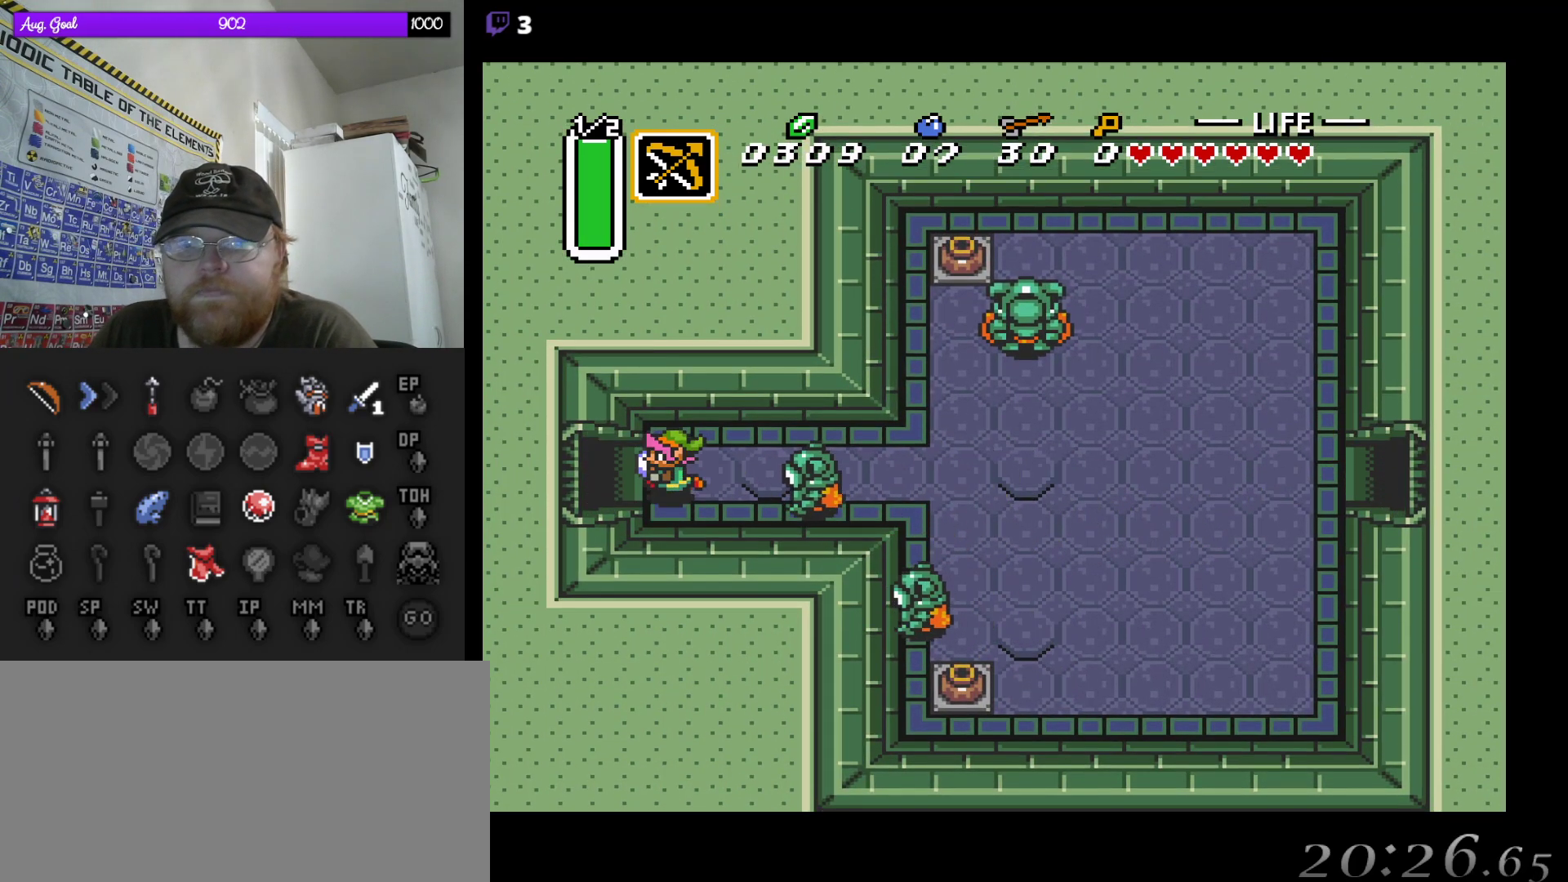
{"buttons": ["DPAD_LEFT"], "events": [[17, "DPAD_UP", "down"], [50, "DPAD_UP", "up"]]}
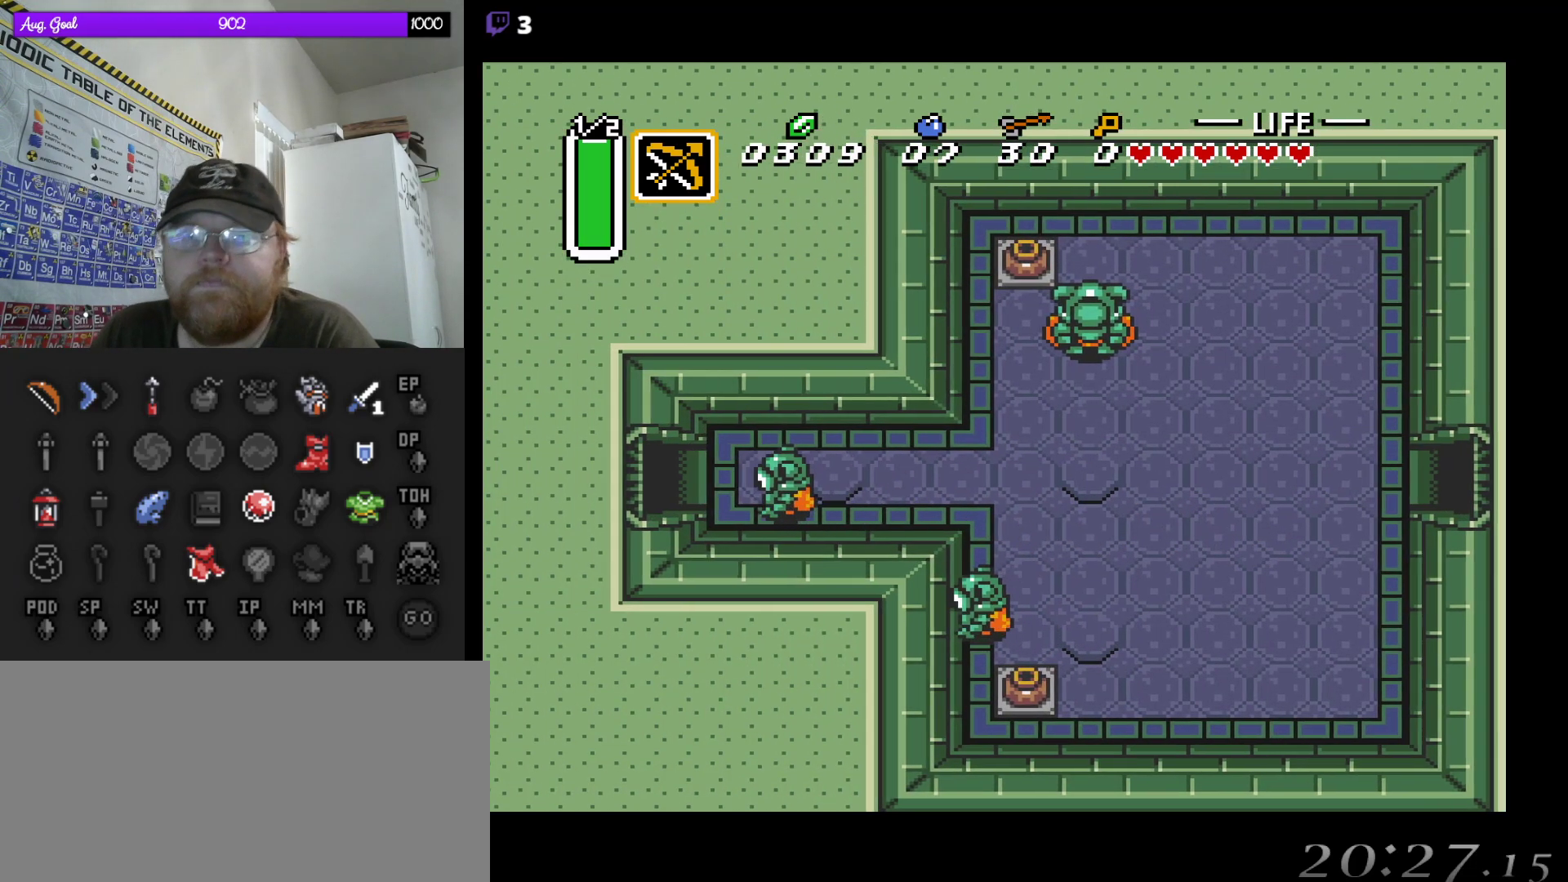
{"buttons": ["DPAD_LEFT"], "events": []}
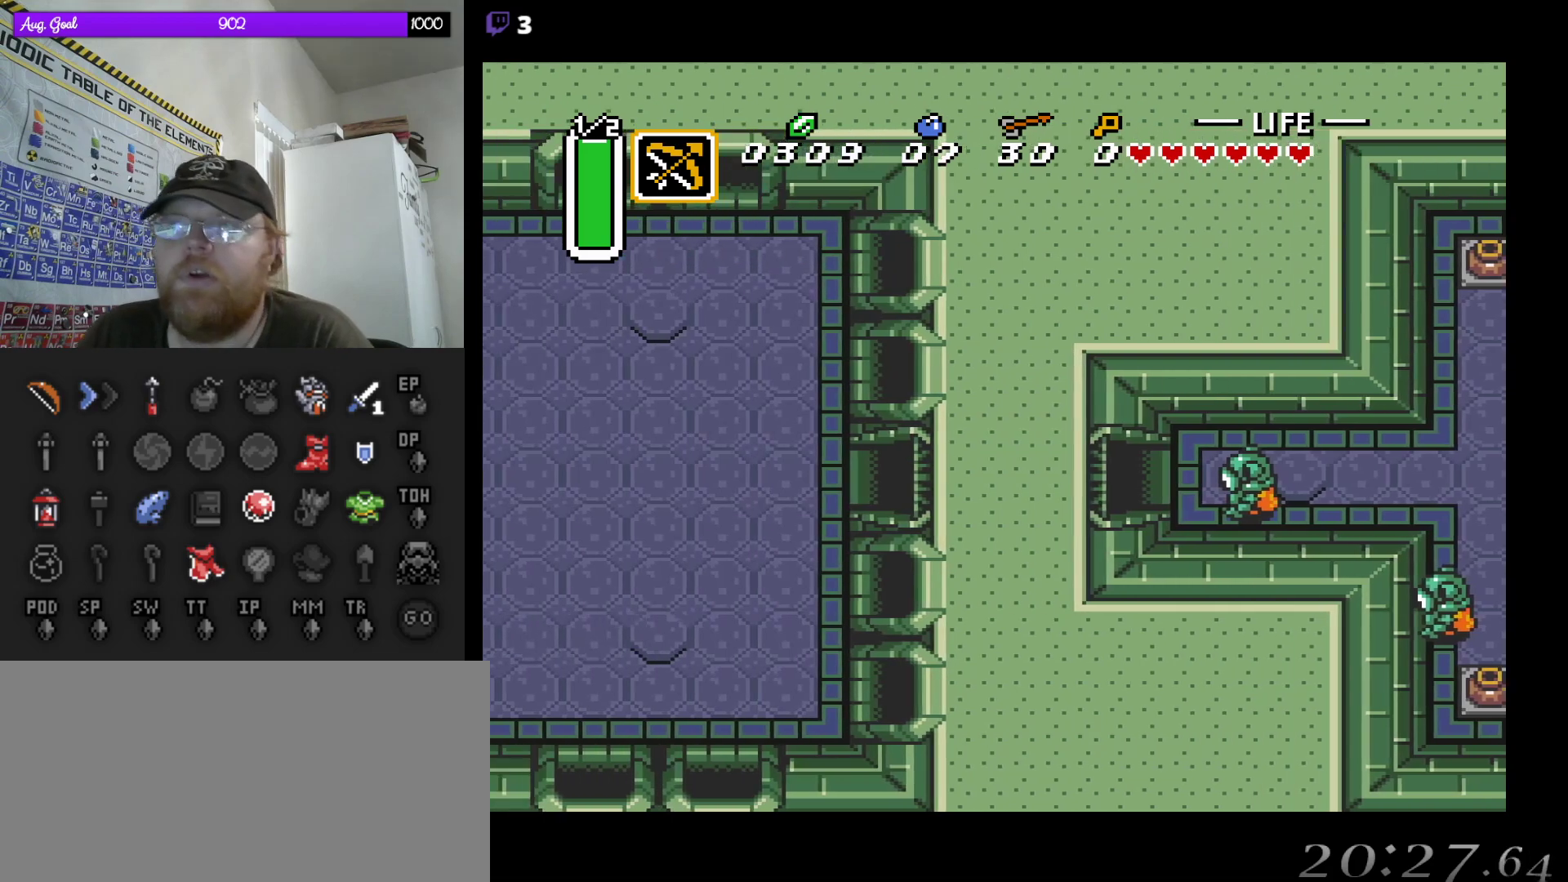
{"buttons": [], "events": [[217, "DPAD_LEFT", "up"]]}
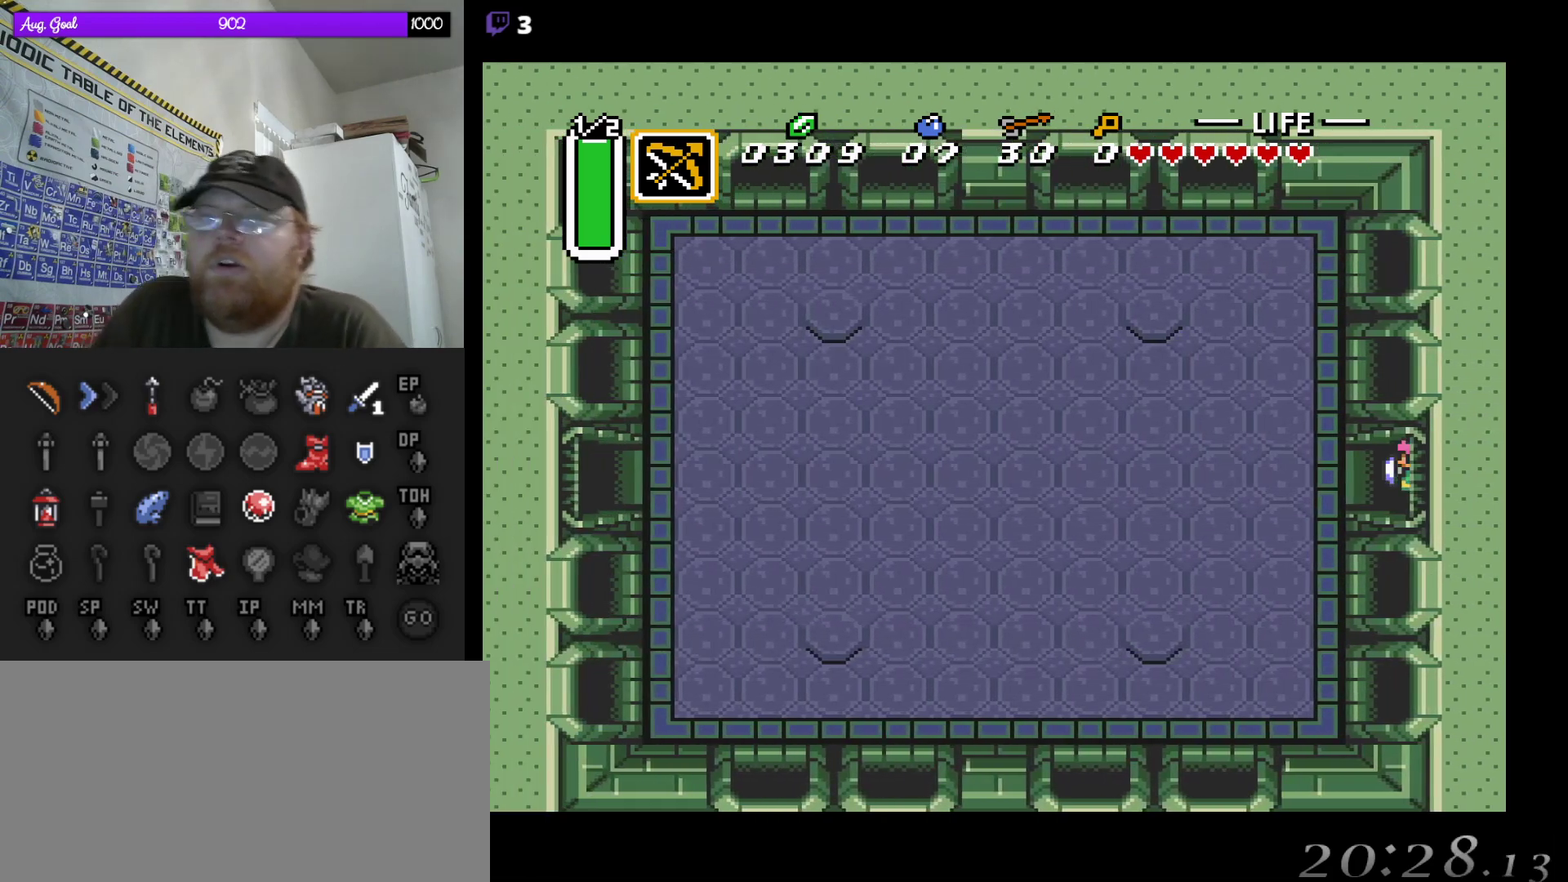
{"buttons": ["DPAD_LEFT"], "events": [[200, "DPAD_LEFT", "down"]]}
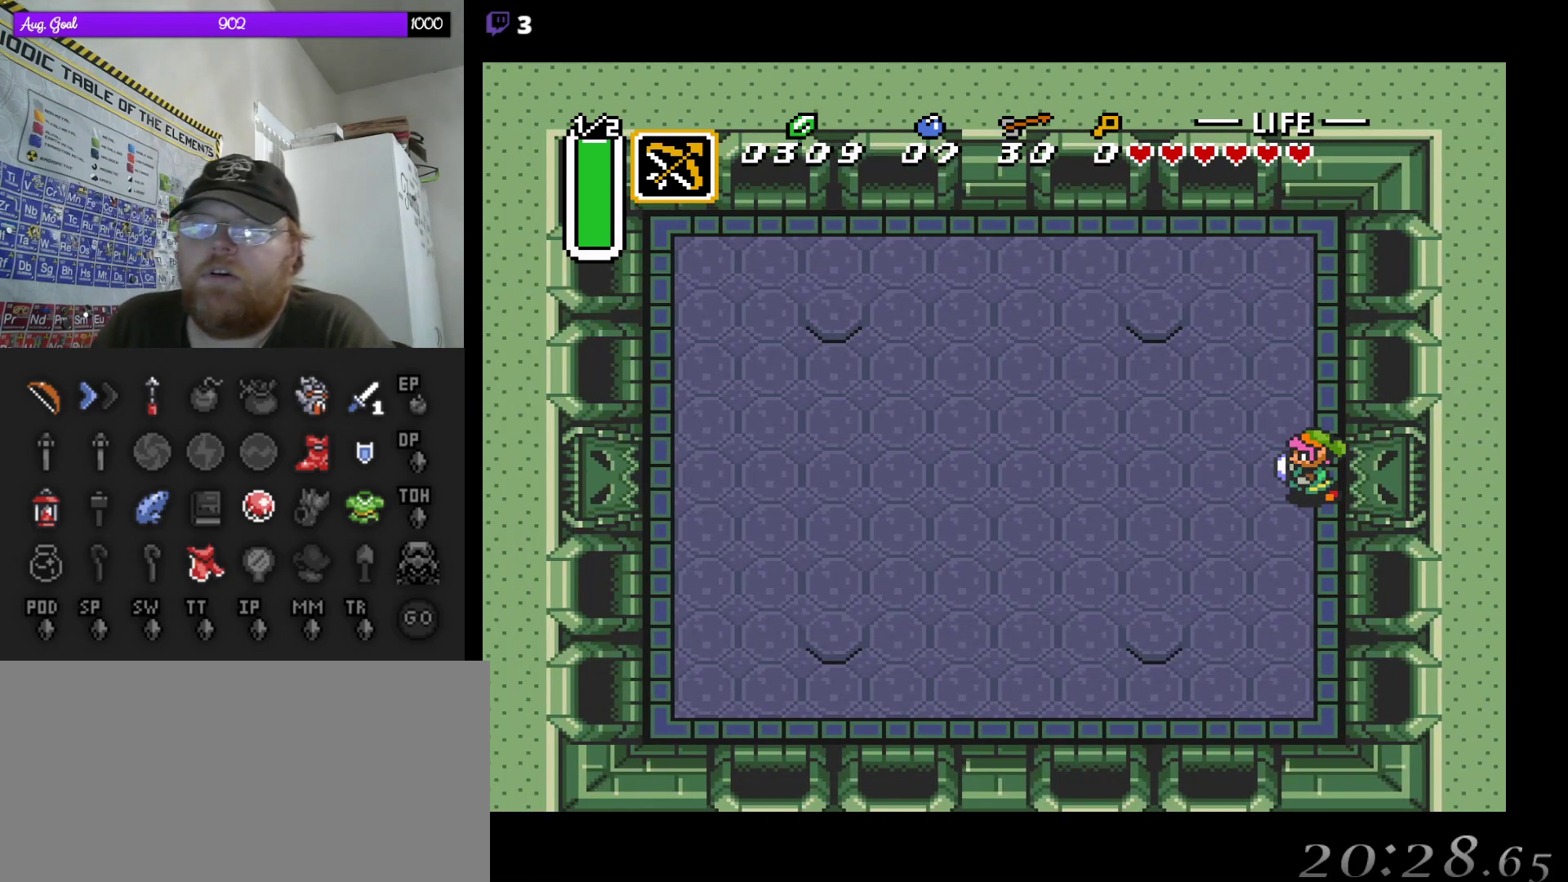
{"buttons": ["DPAD_LEFT"], "events": [[283, "DPAD_UP", "down"], [483, "DPAD_UP", "up"]]}